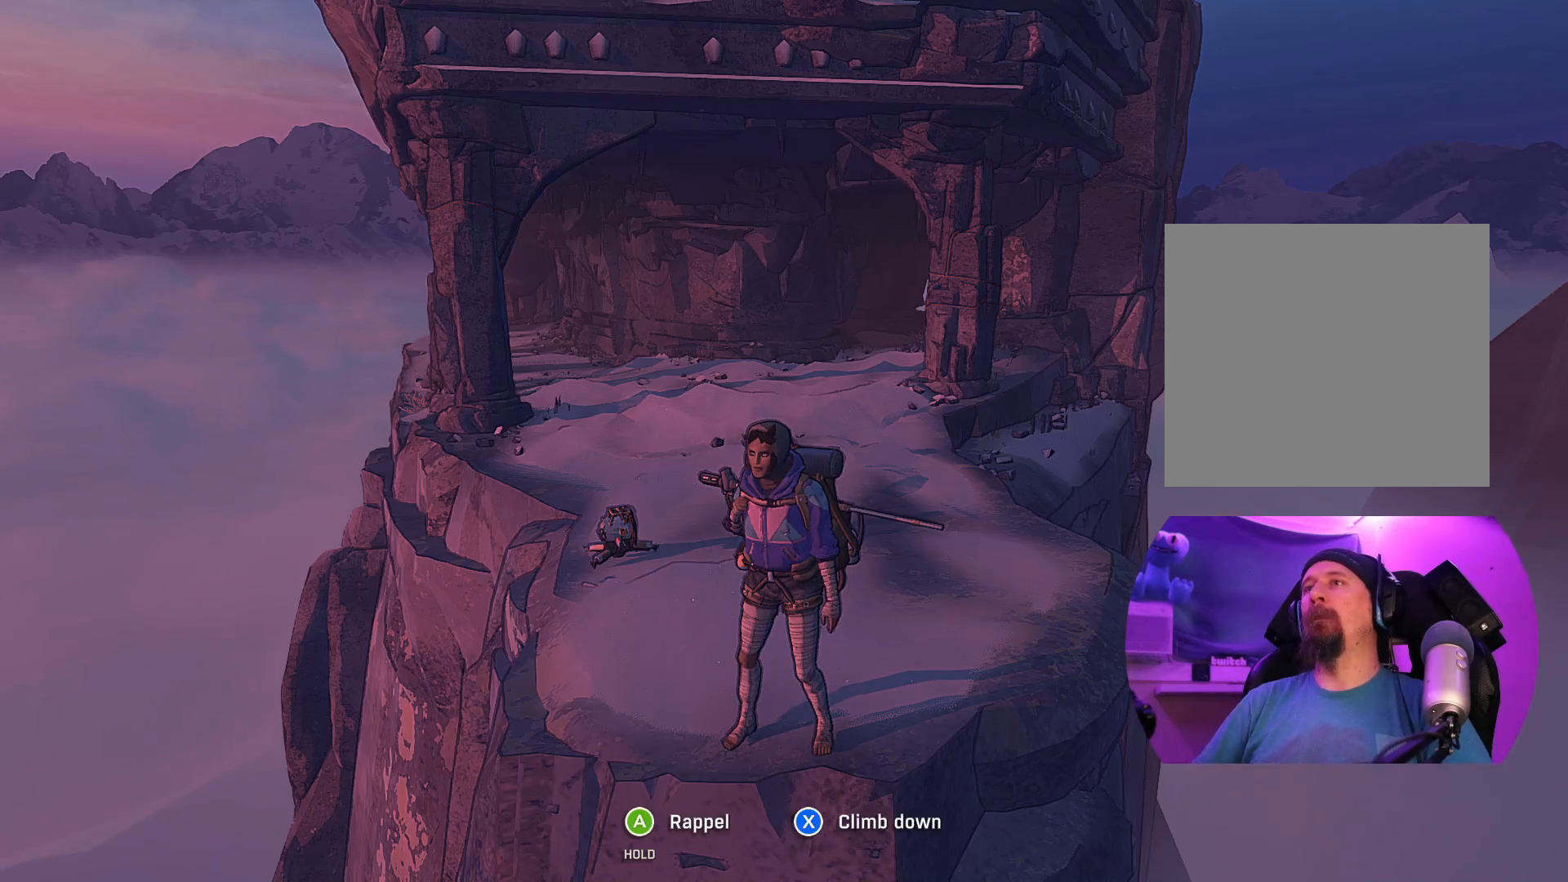
Gameplay with a controller (Xbox layout); each line is a JSON object with the inputs held at the frame after it. "events" lists button and stick changes between this image and that frame as [ms after this image, input, new state], when the widget could be followed in between.
{"buttons": [], "left_stick": "center", "right_stick": "left", "events": [[233, "right_stick", "left"]]}
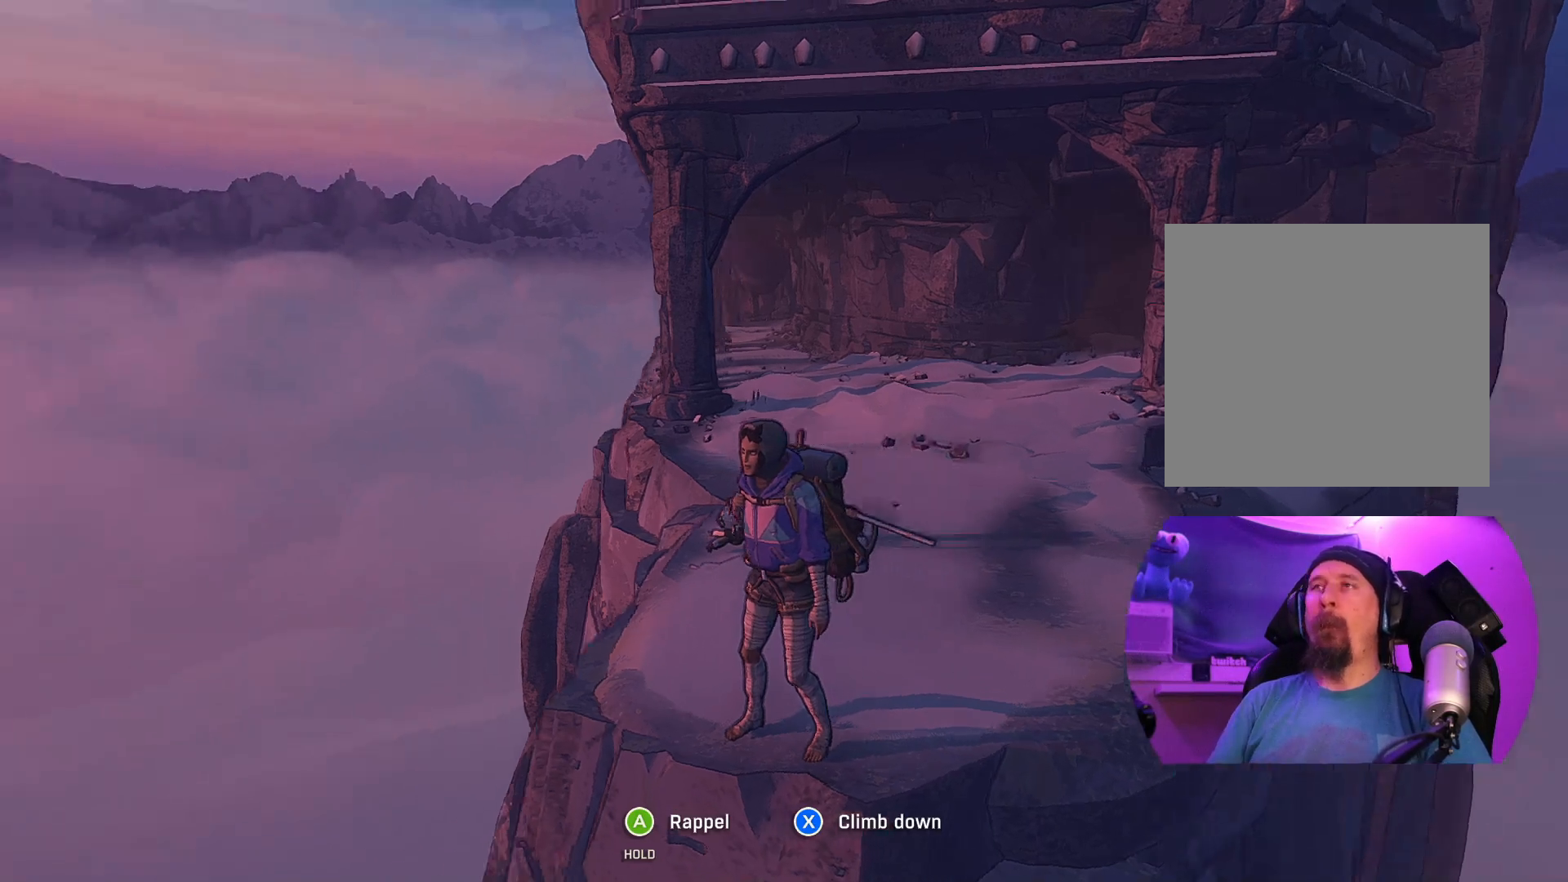
{"buttons": [], "left_stick": "center", "right_stick": "left", "events": []}
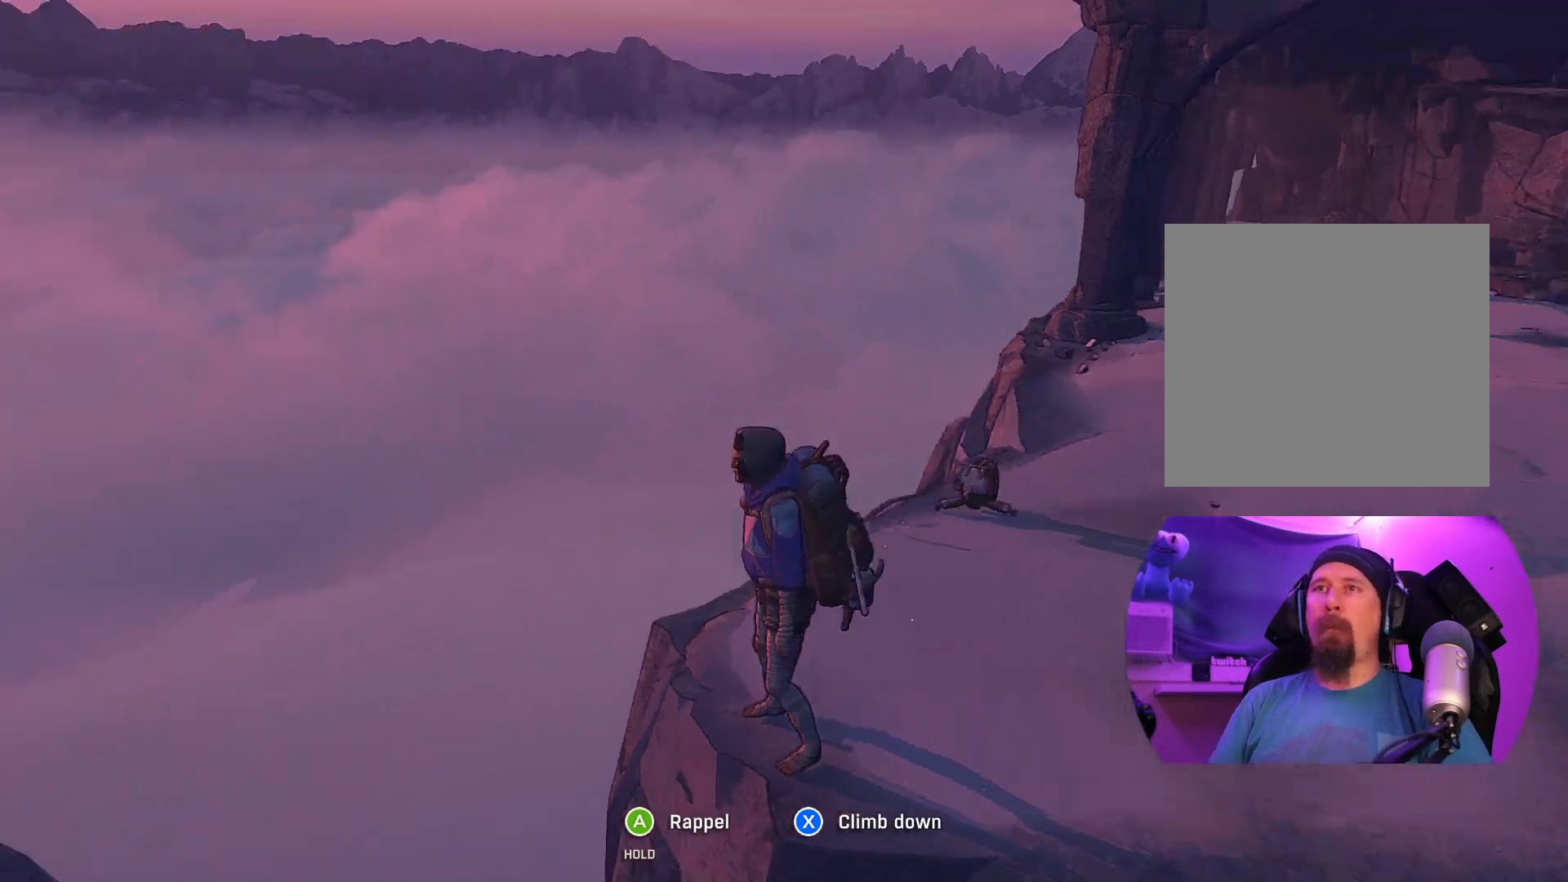
{"buttons": [], "left_stick": "center", "right_stick": "left", "events": []}
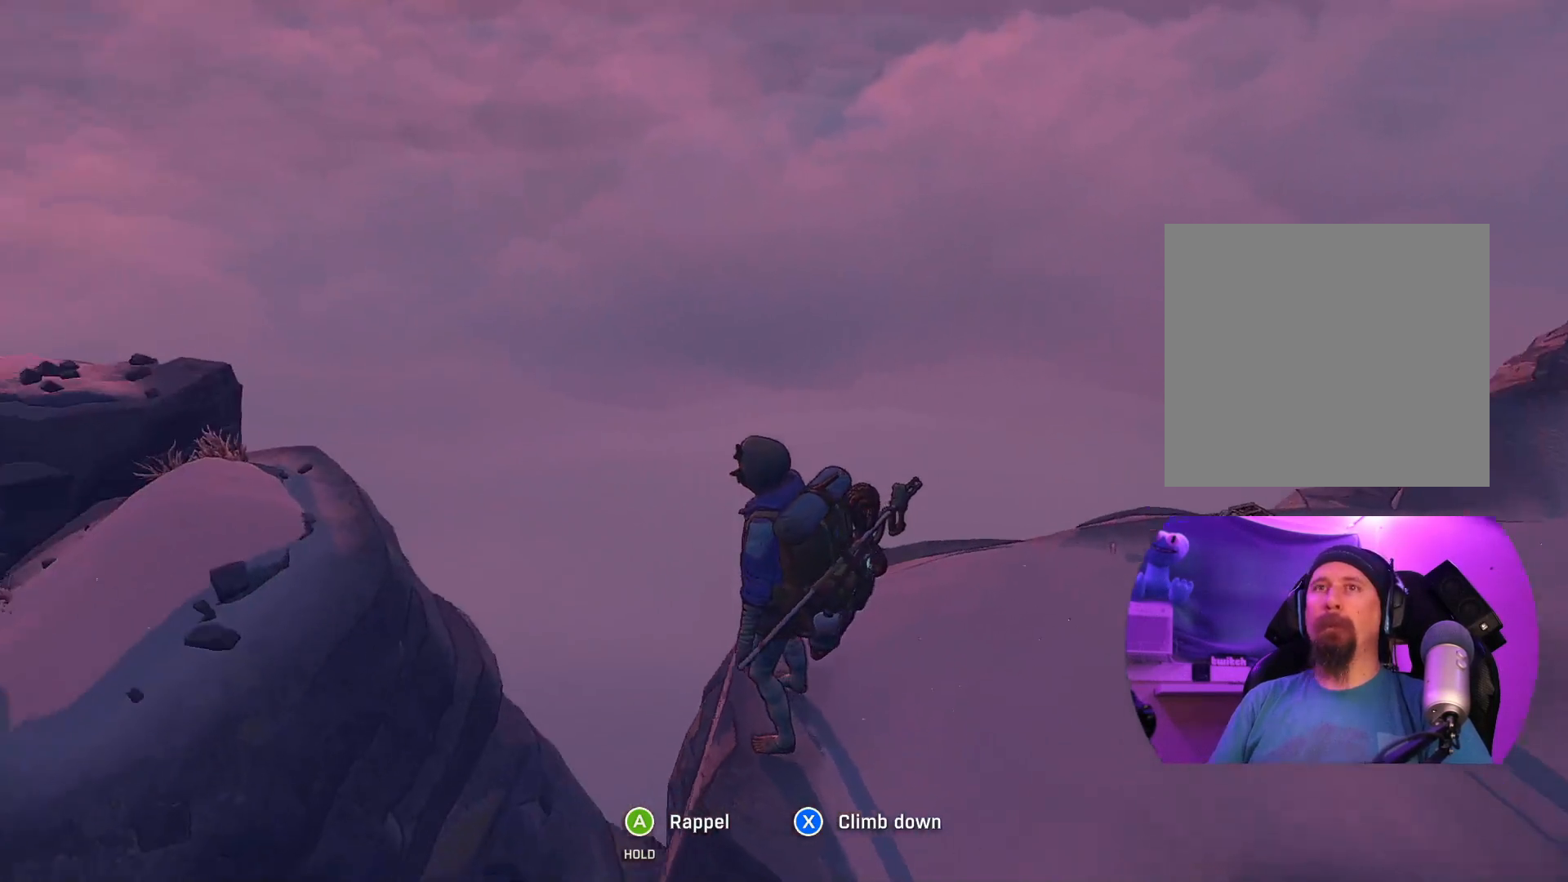
{"buttons": [], "left_stick": "center", "right_stick": "center", "events": [[417, "right_stick", "center"]]}
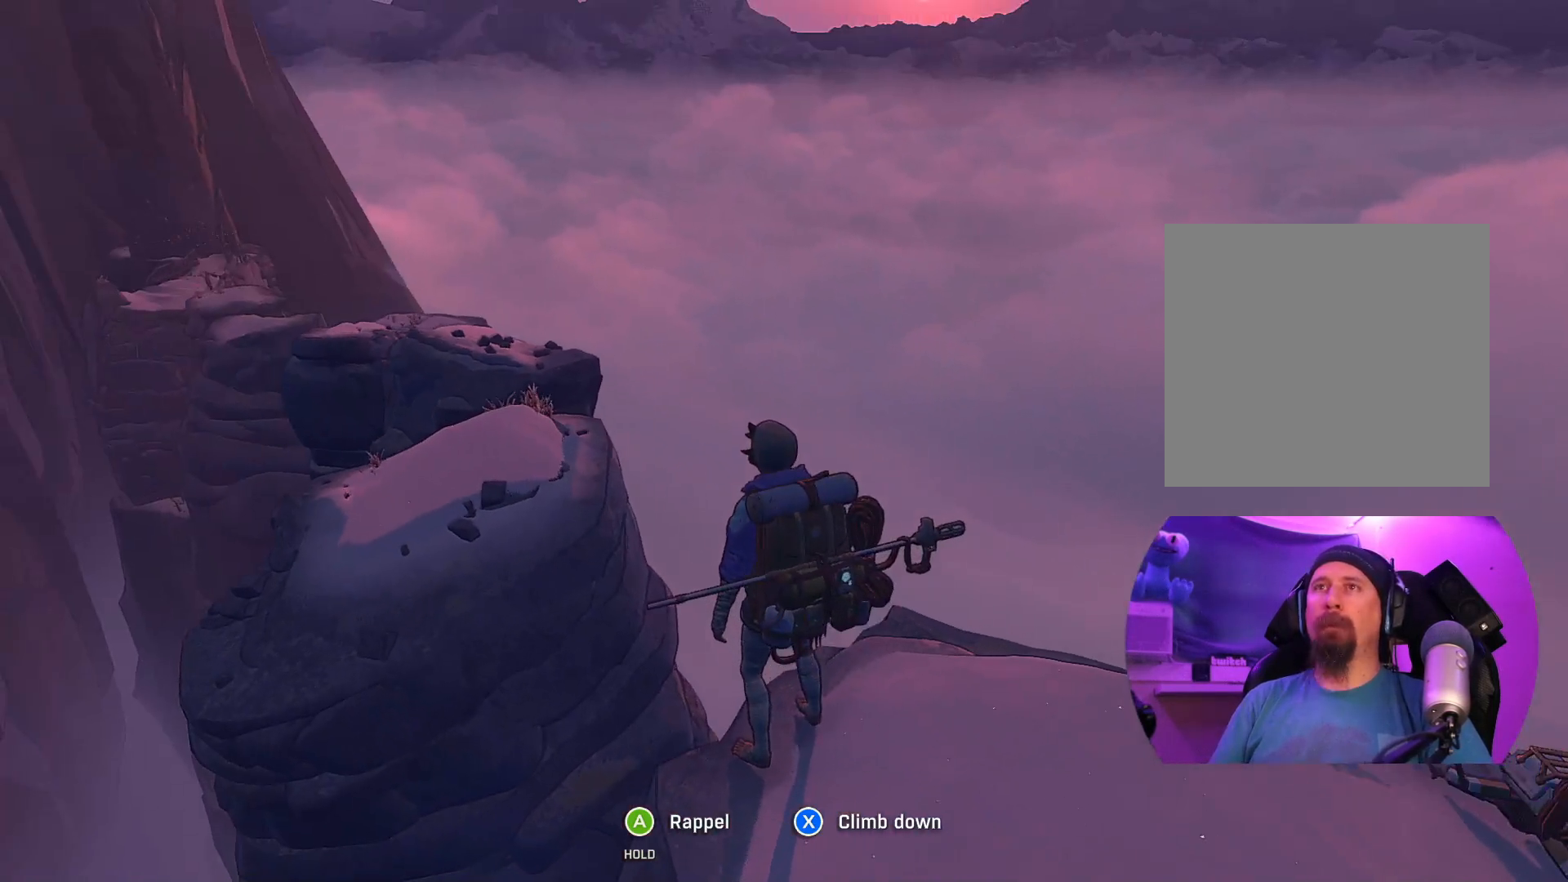
{"buttons": [], "left_stick": "center", "right_stick": "center", "events": []}
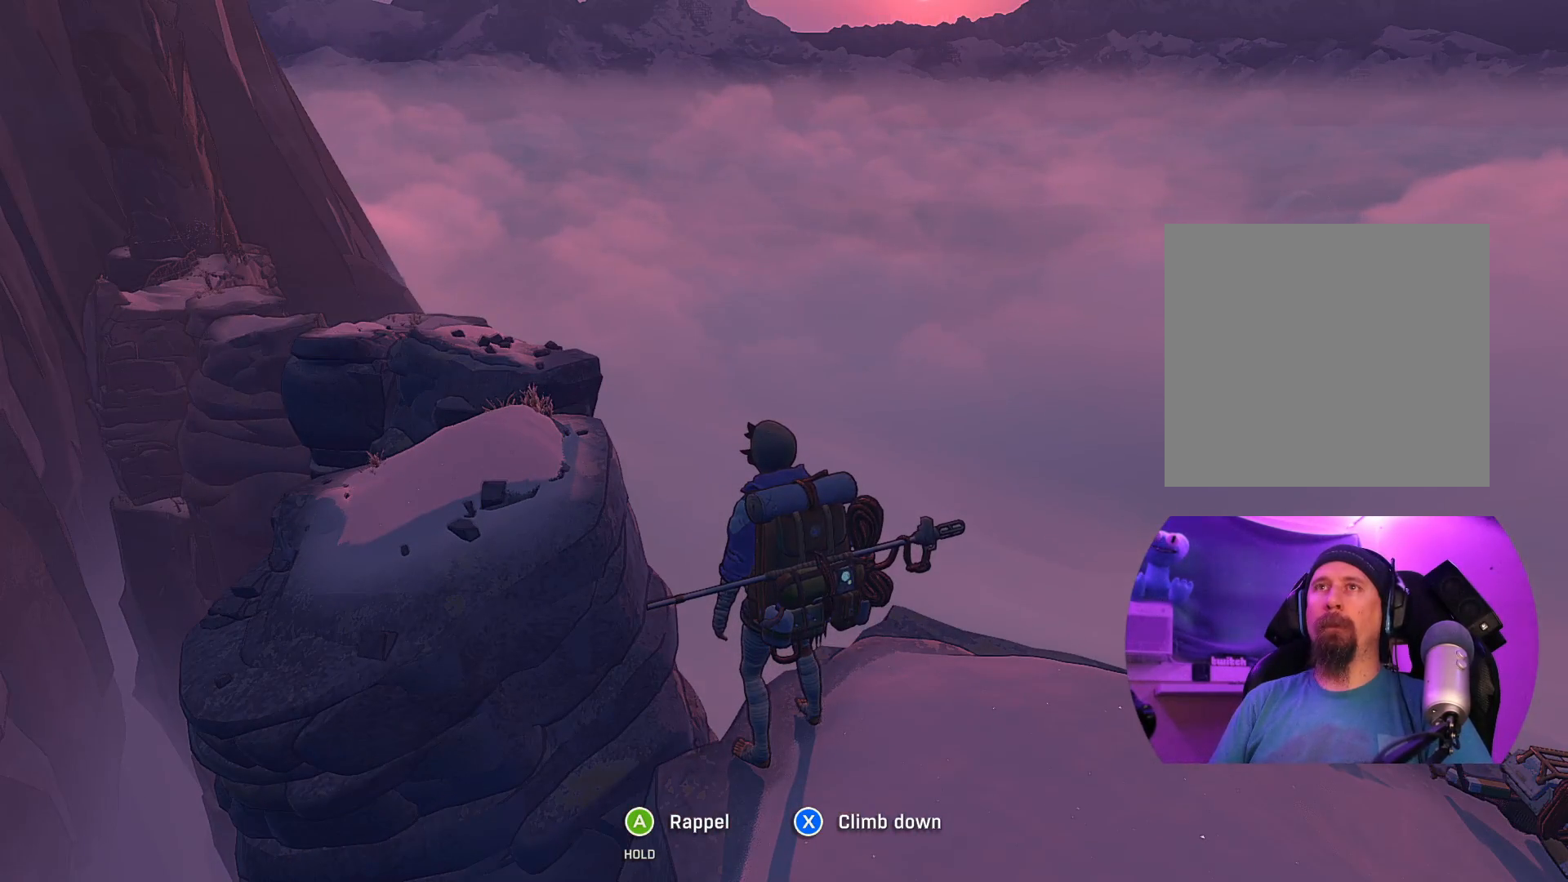
{"buttons": [], "left_stick": "center", "right_stick": "left", "events": [[250, "right_stick", "left"]]}
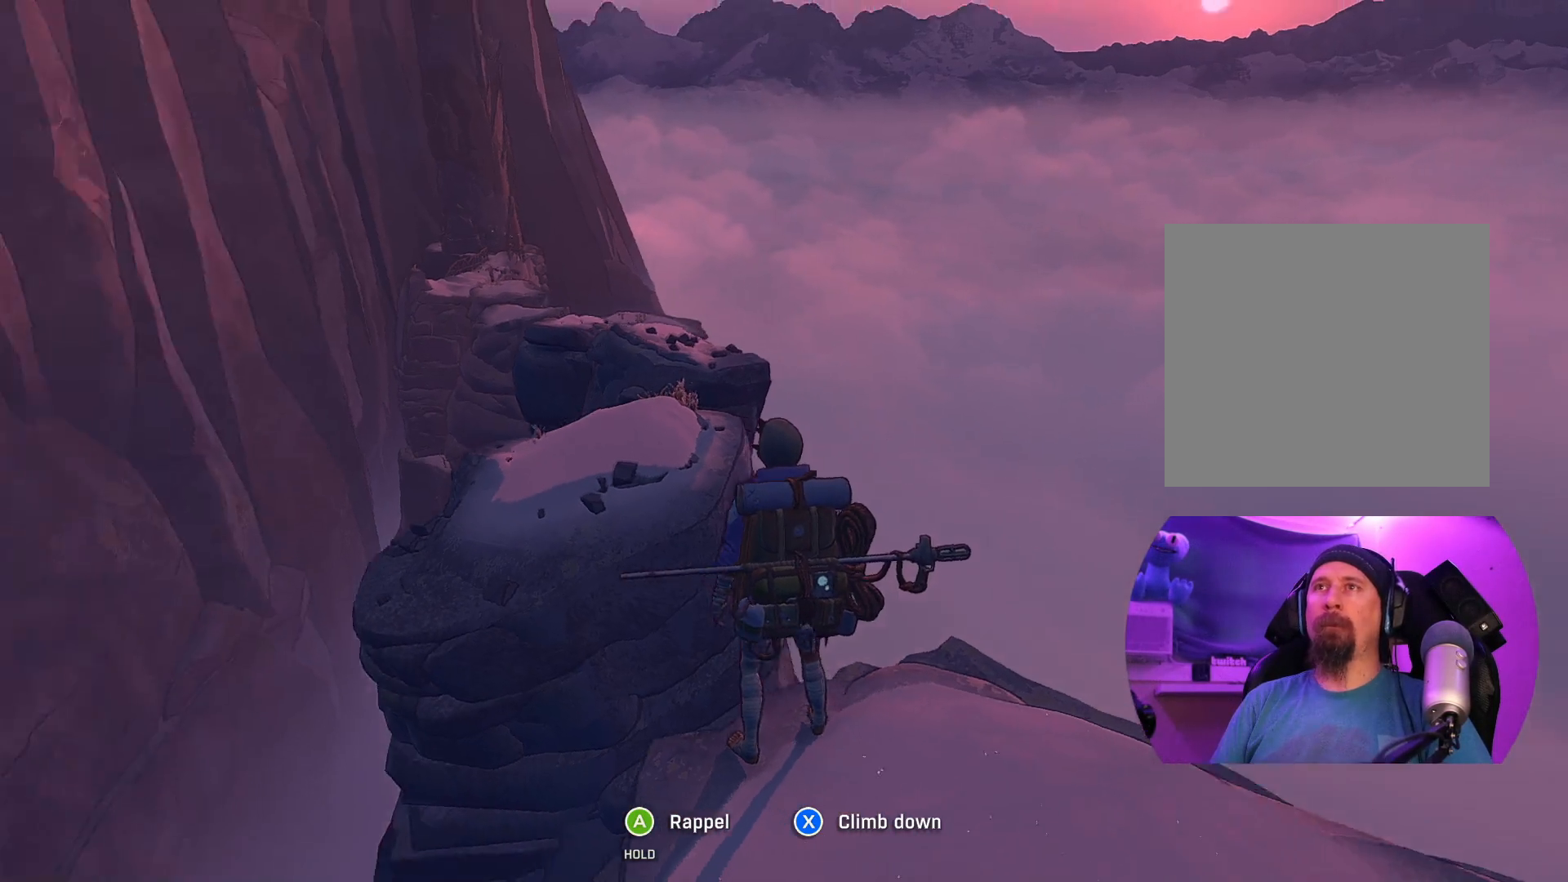
{"buttons": [], "left_stick": "center", "right_stick": "center", "events": [[250, "right_stick", "center"]]}
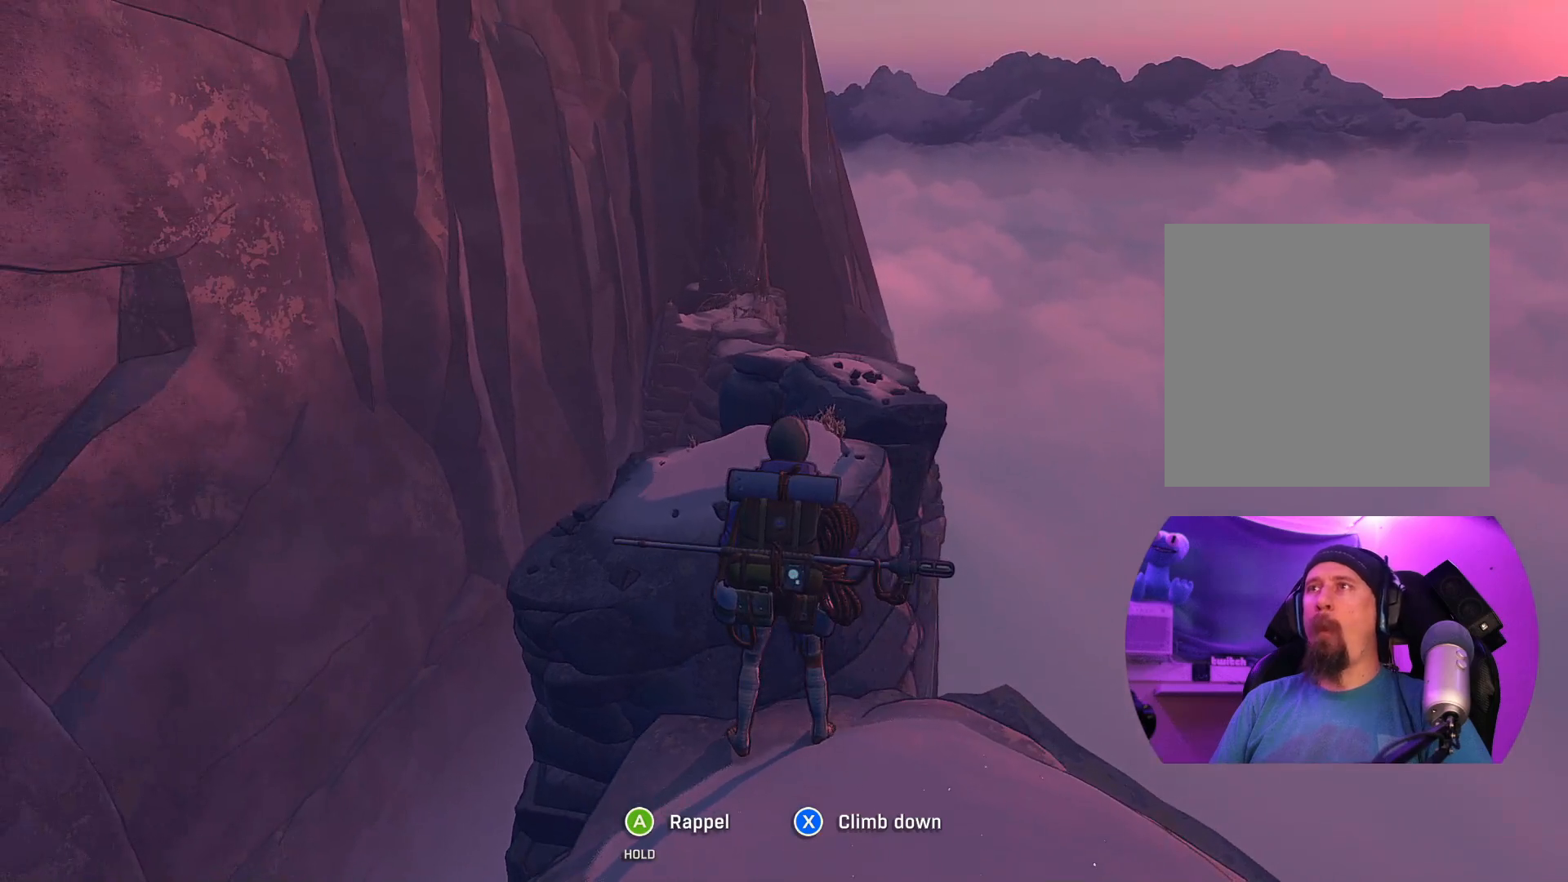
{"buttons": [], "left_stick": "center", "right_stick": "center", "events": []}
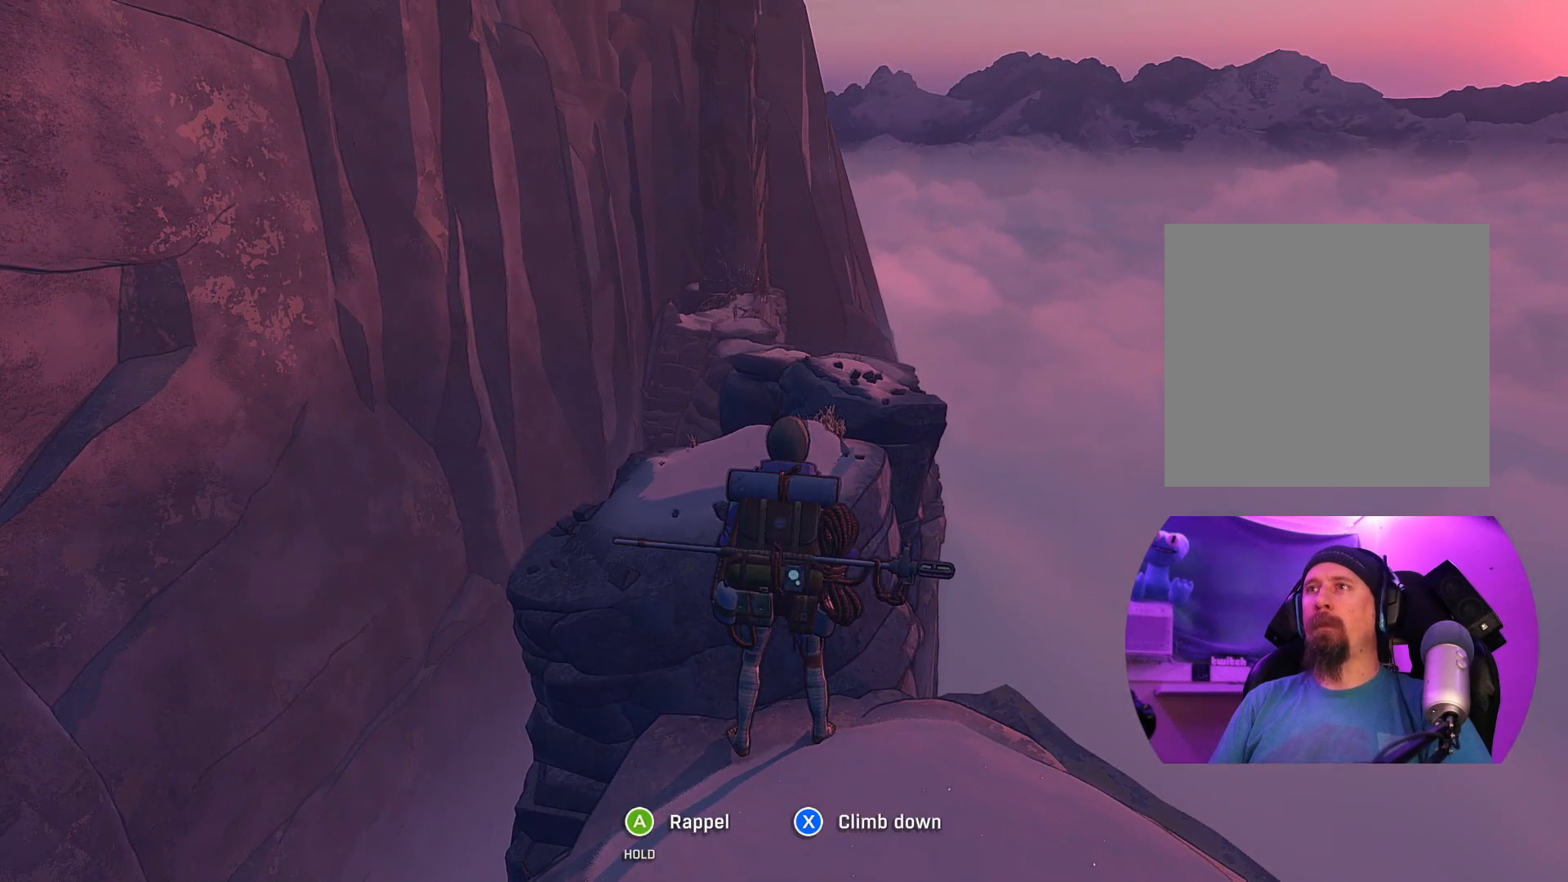
{"buttons": [], "left_stick": "center", "right_stick": "down", "events": [[267, "right_stick", "down"]]}
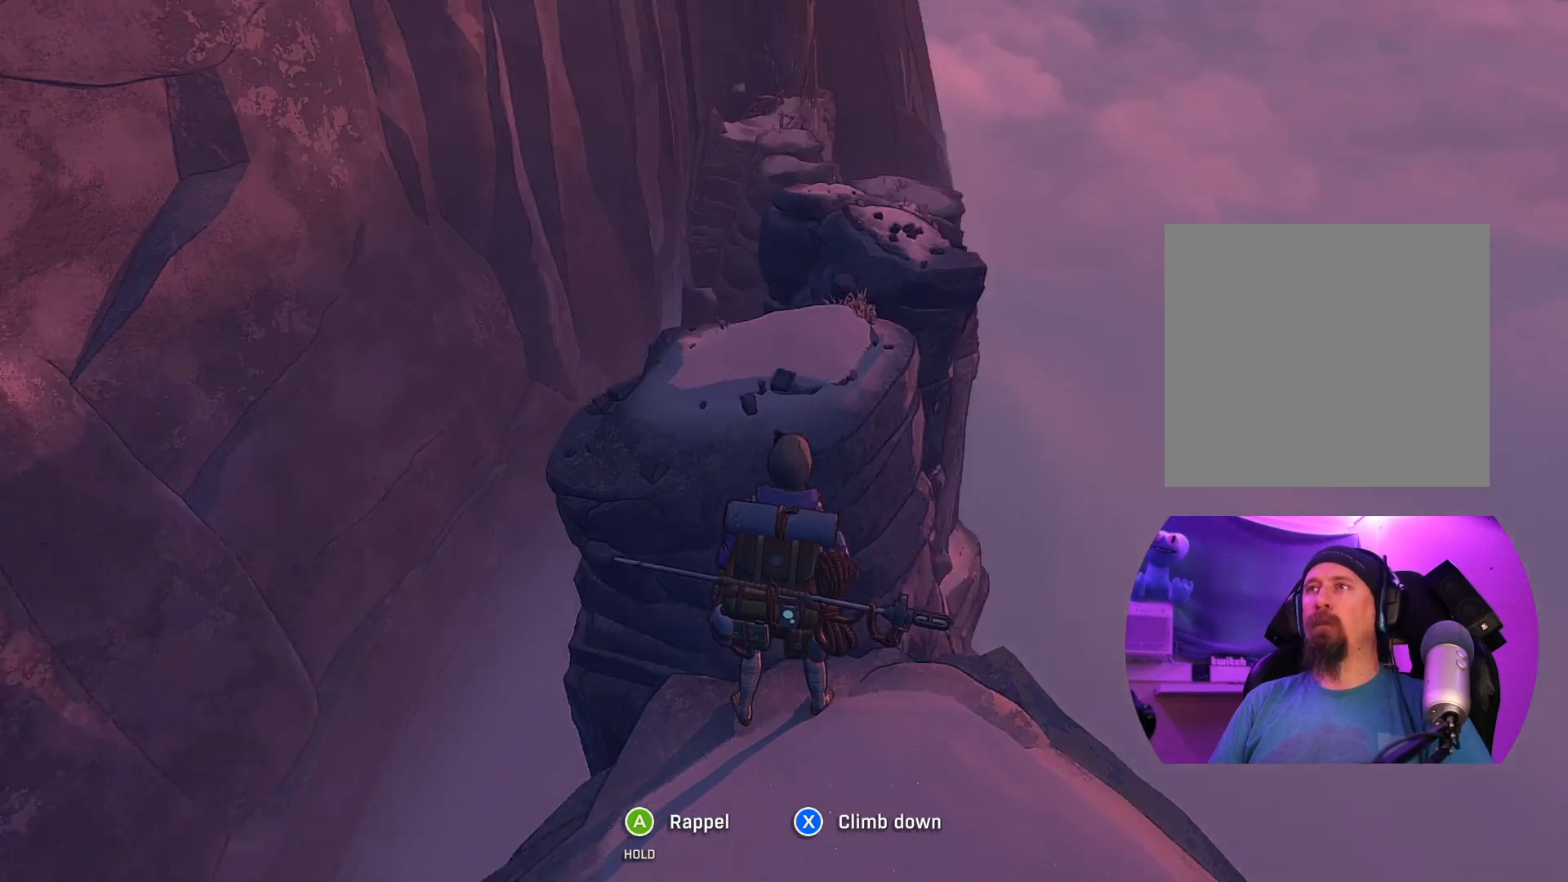
{"buttons": [], "left_stick": "center", "right_stick": "center", "events": [[183, "right_stick", "center"]]}
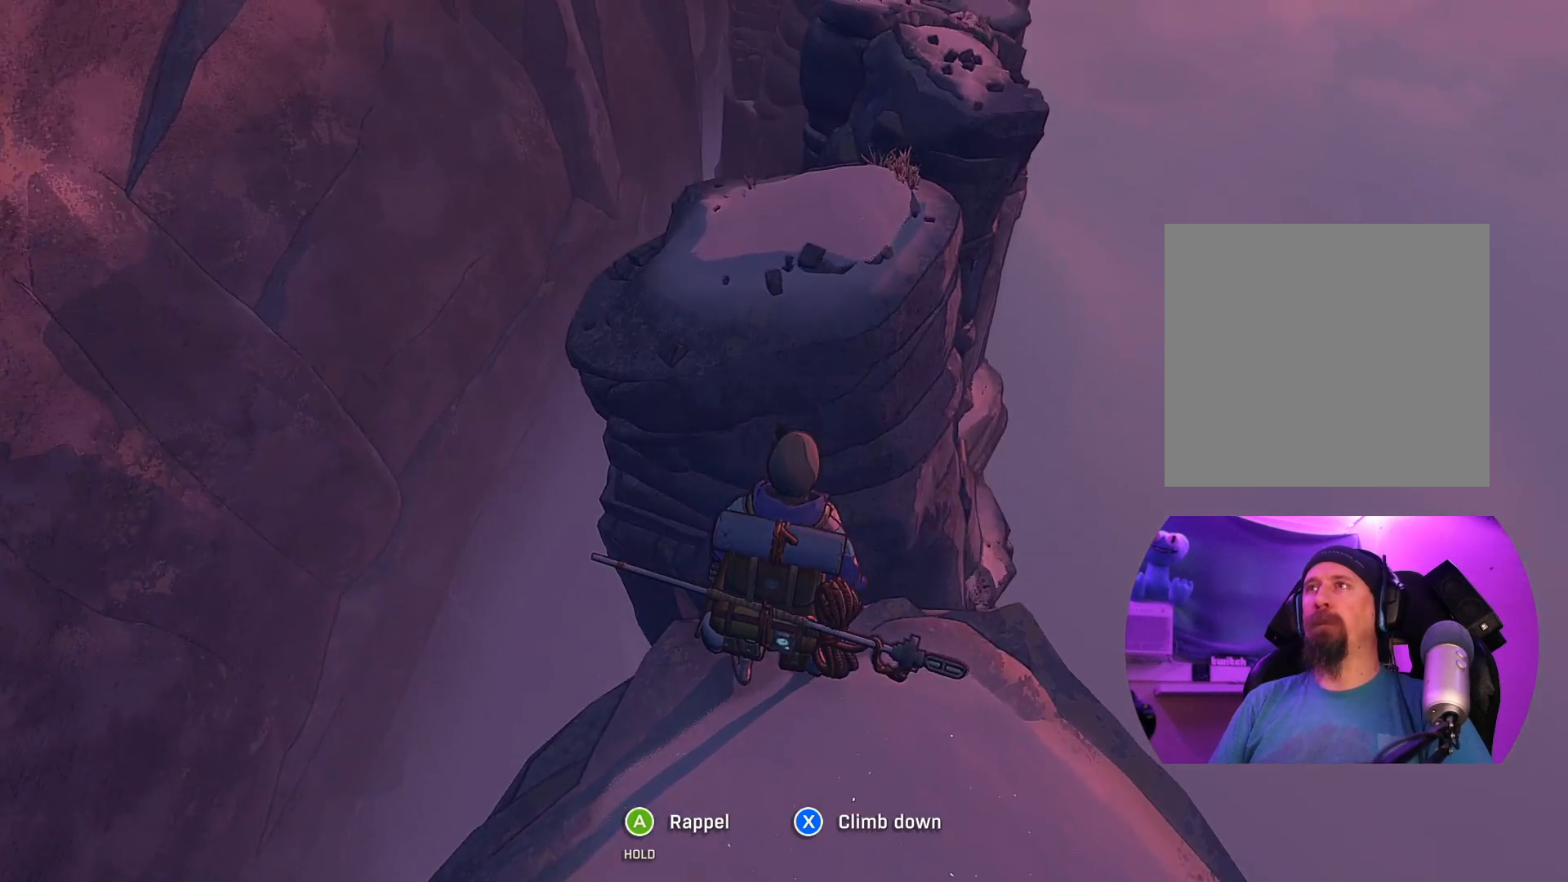
{"buttons": [], "left_stick": "center", "right_stick": "left", "events": [[450, "right_stick", "left"]]}
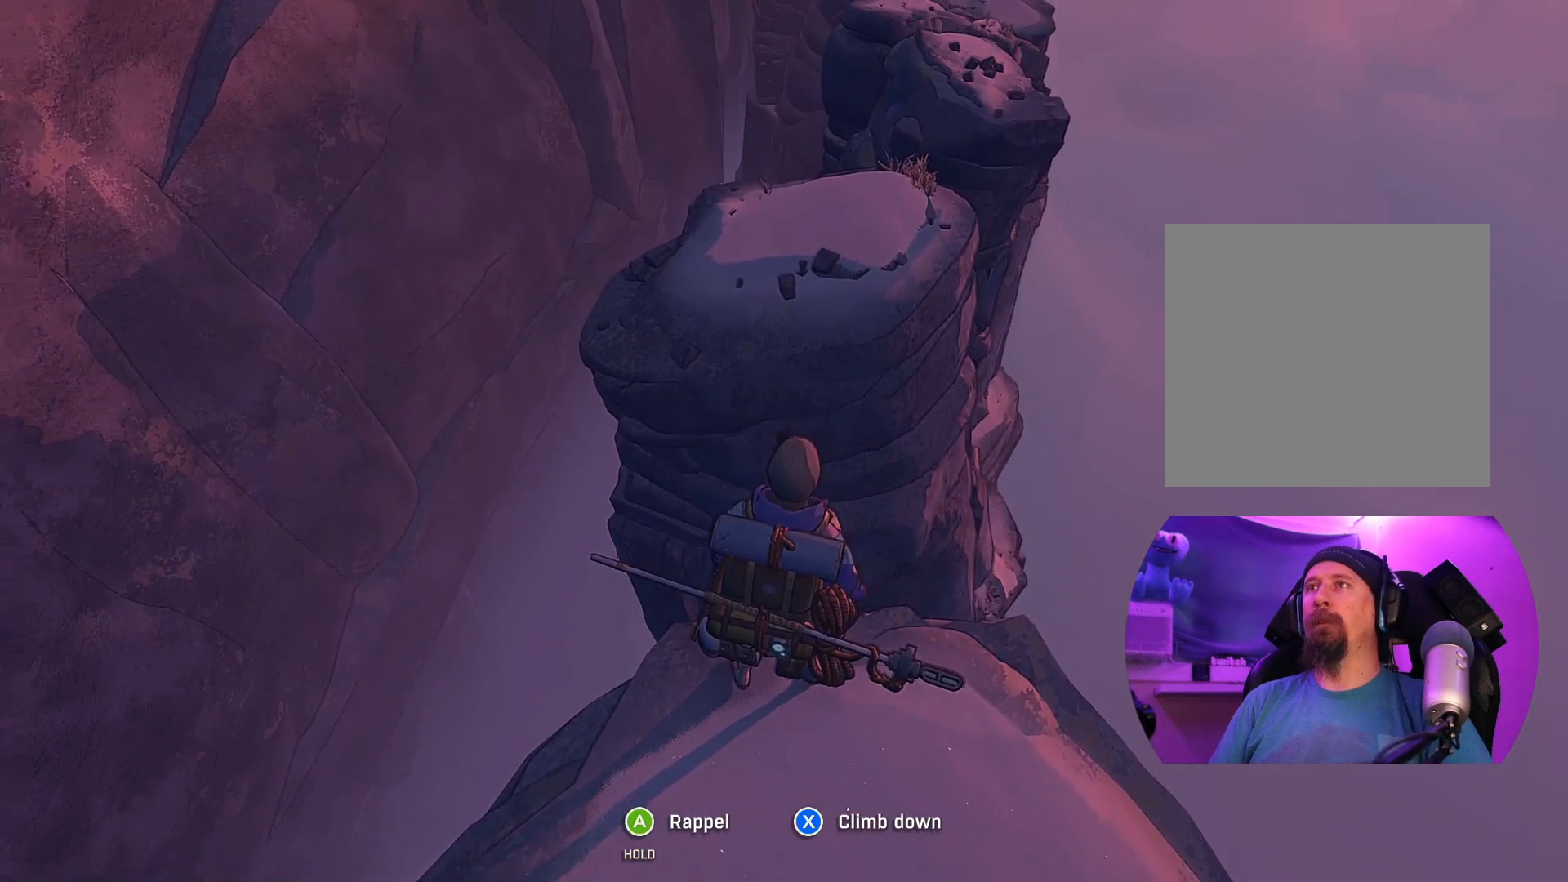
{"buttons": [], "left_stick": "center", "right_stick": "left", "events": []}
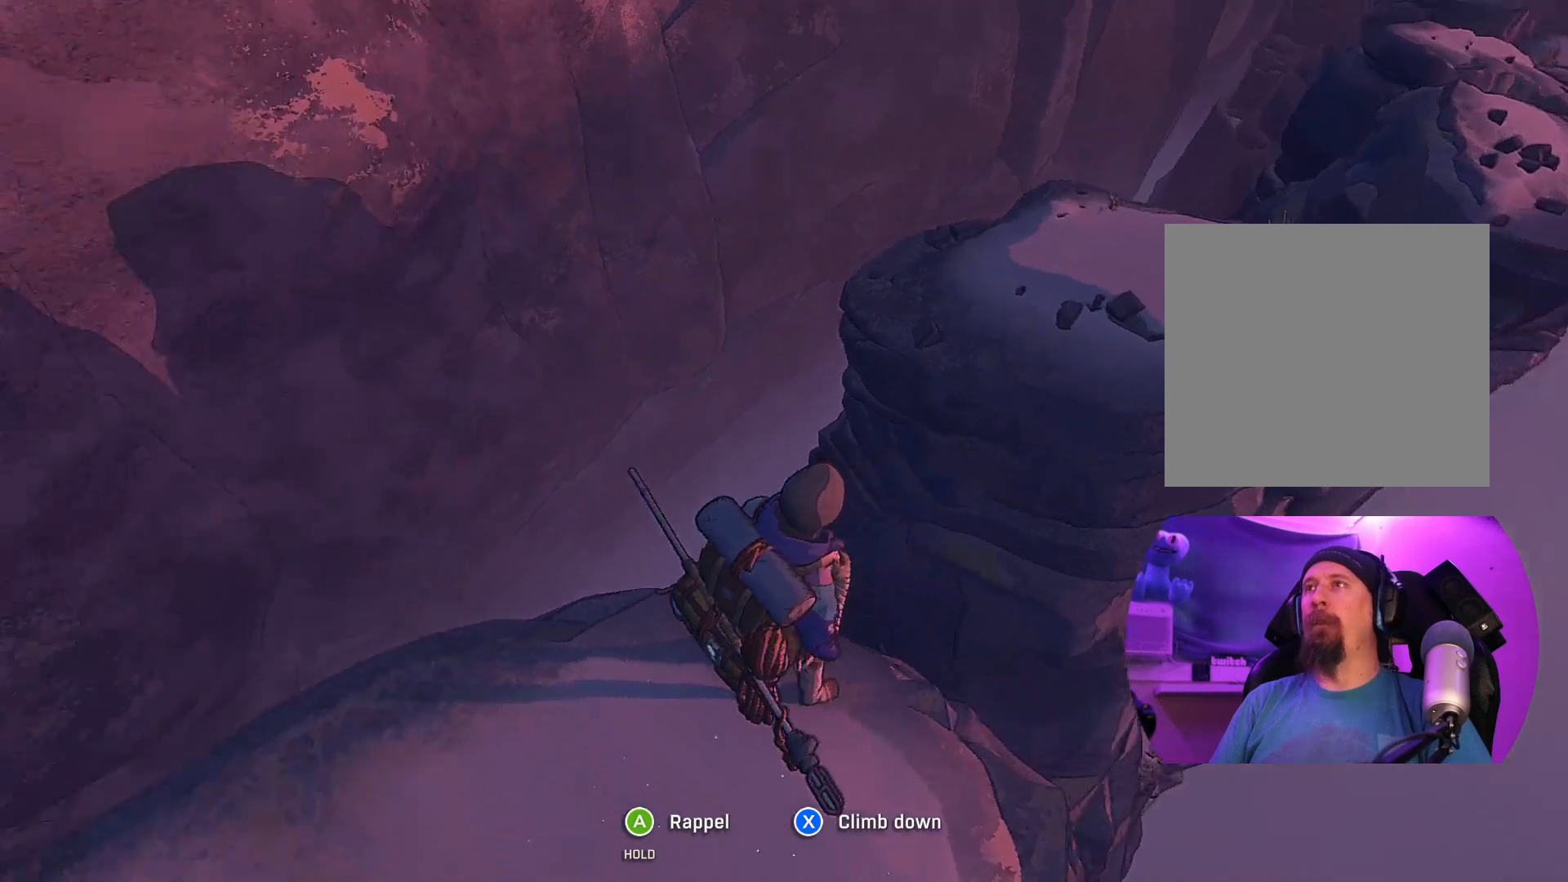
{"buttons": [], "left_stick": "center", "right_stick": "center", "events": [[33, "right_stick", "center"]]}
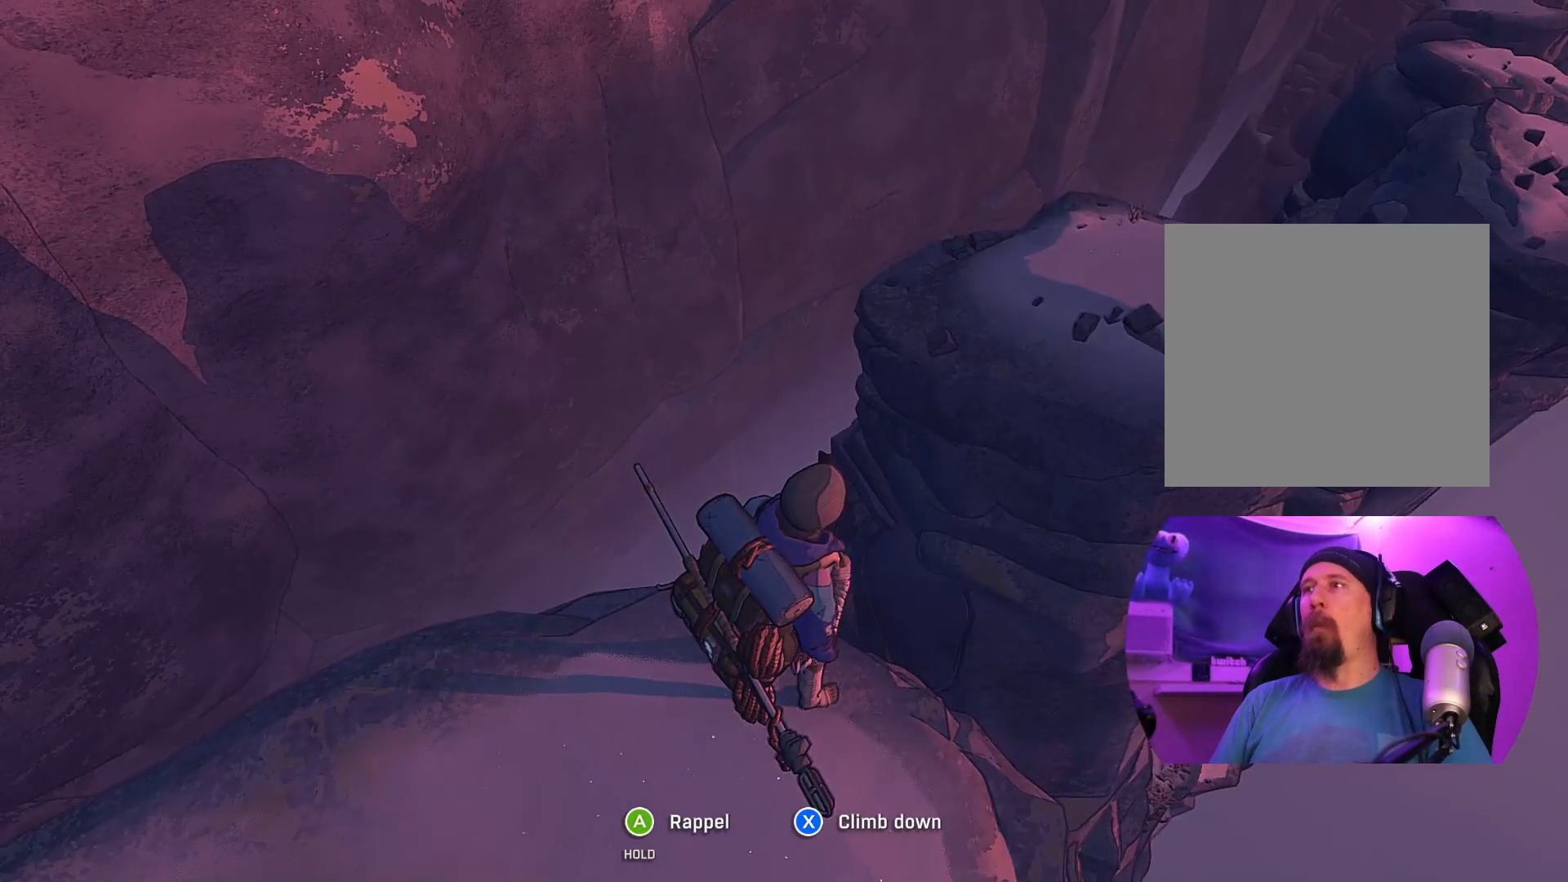
{"buttons": [], "left_stick": "center", "right_stick": "up", "events": [[133, "right_stick", "up-left"], [233, "right_stick", "up"]]}
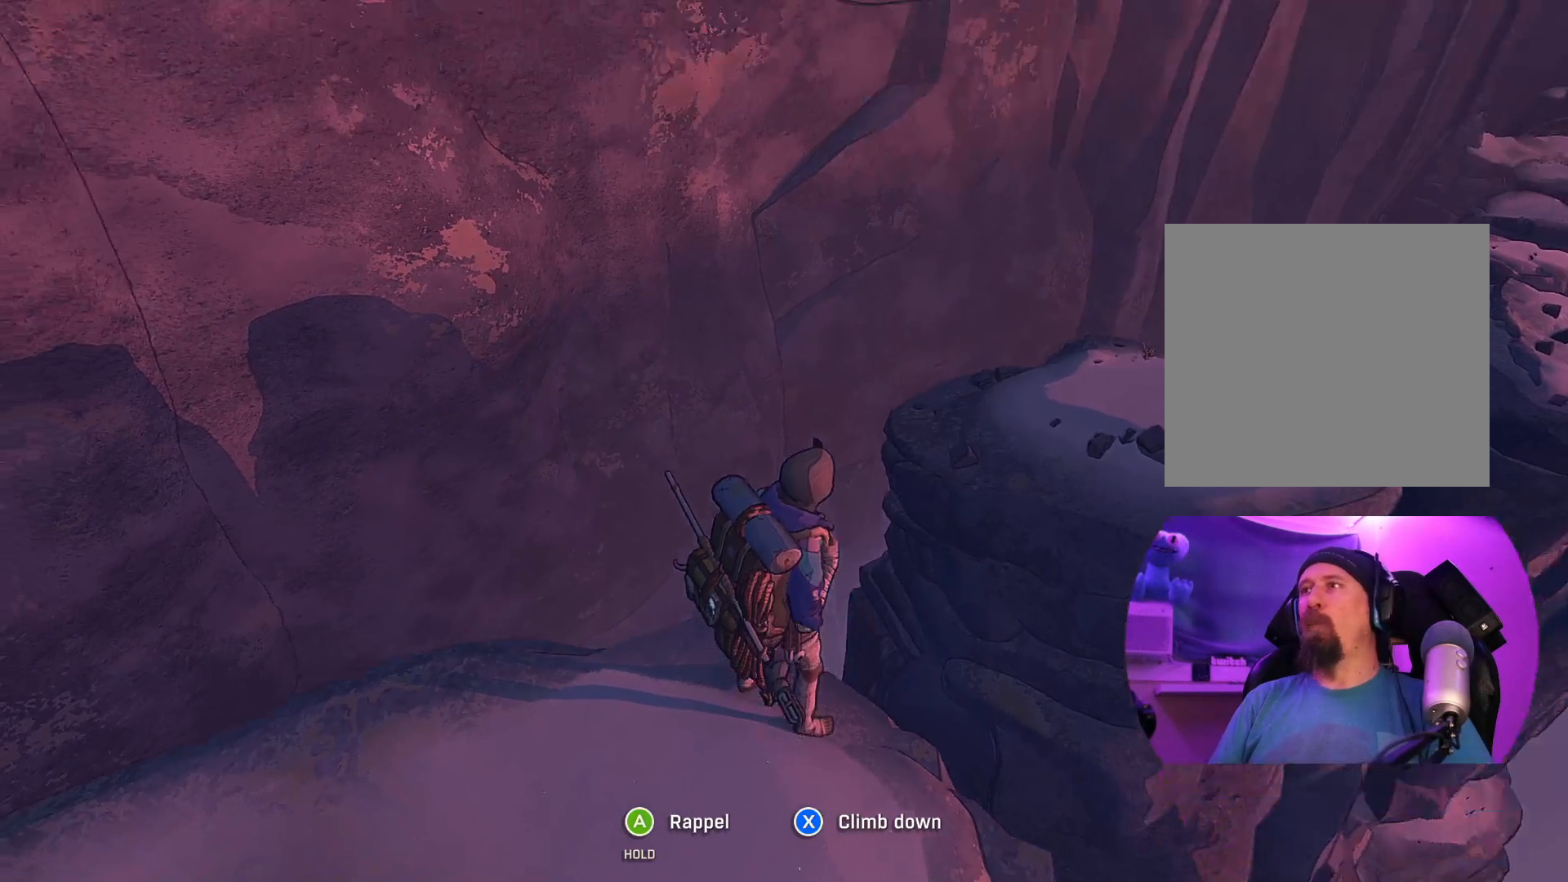
{"buttons": [], "left_stick": "center", "right_stick": "right", "events": [[200, "right_stick", "center"], [450, "right_stick", "right"]]}
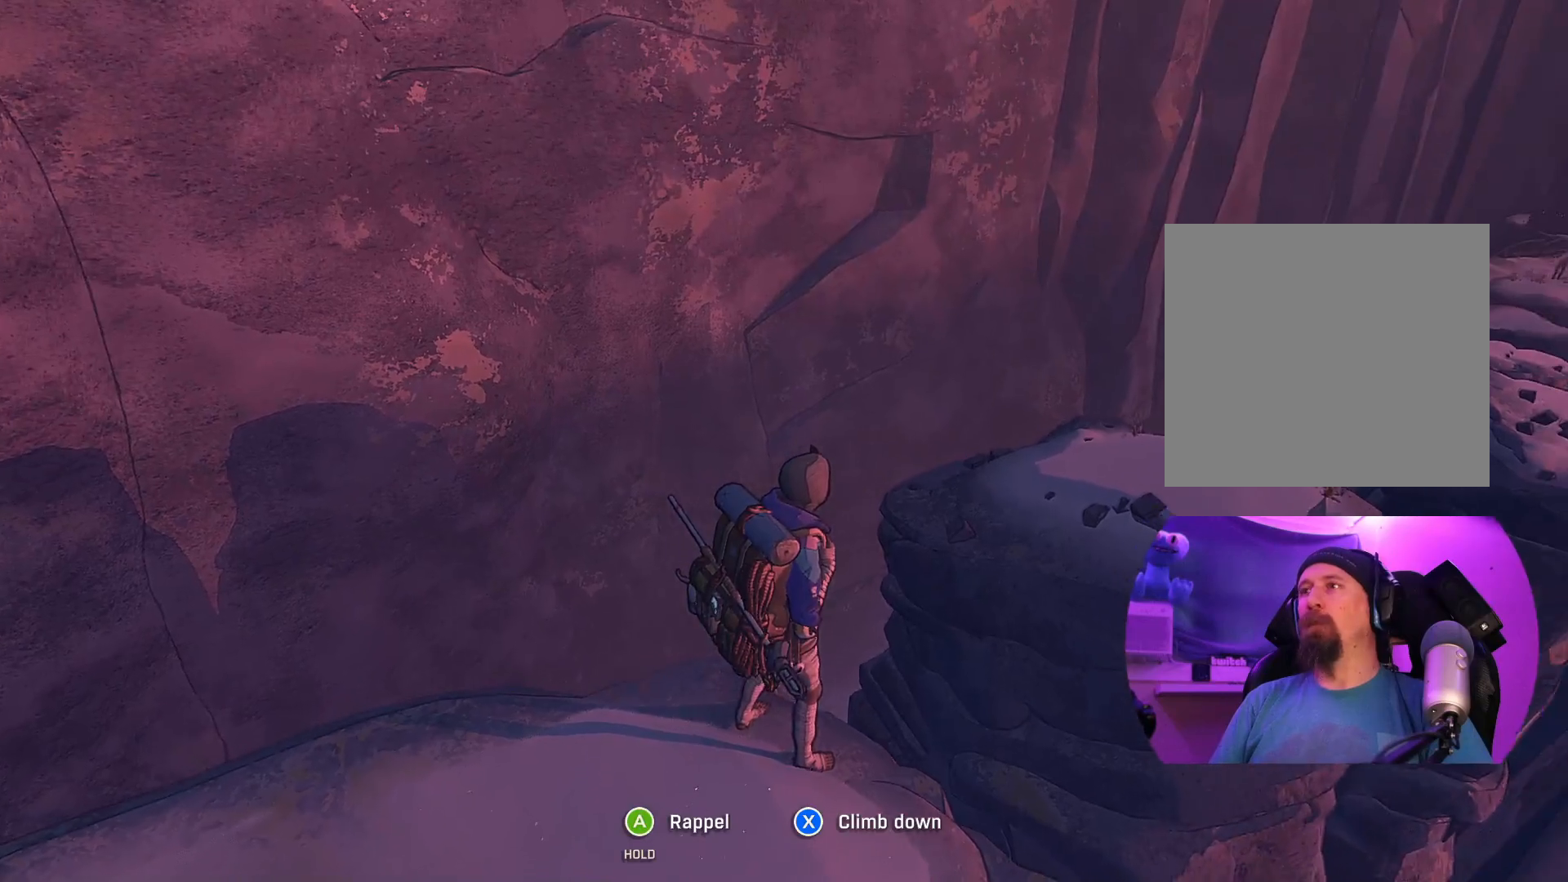
{"buttons": [], "left_stick": "center", "right_stick": "up-right", "events": [[417, "right_stick", "up-right"]]}
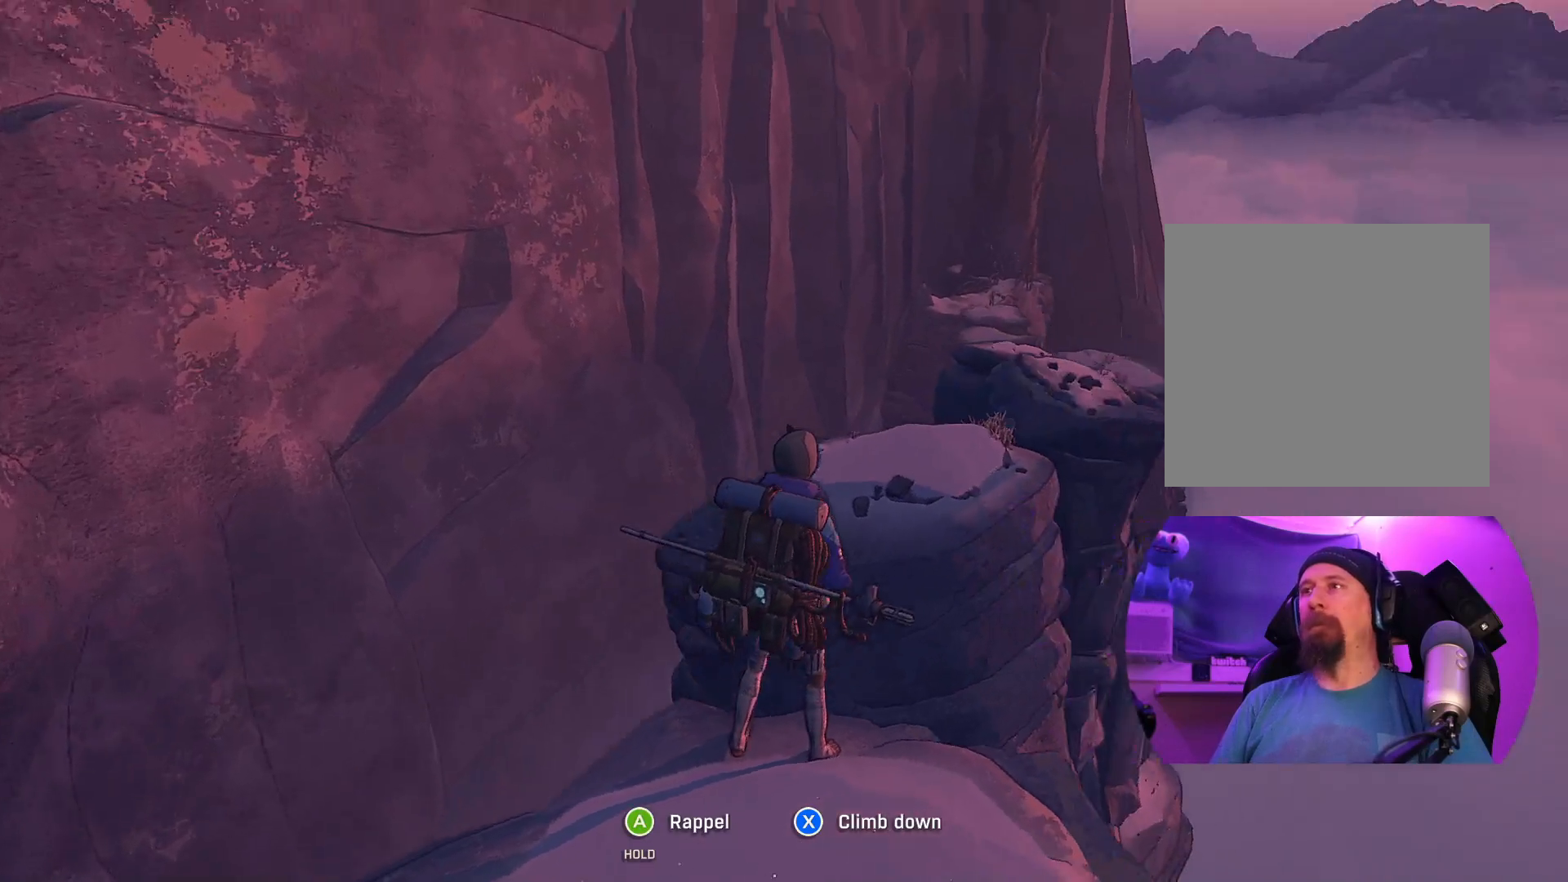
{"buttons": [], "left_stick": "center", "right_stick": "center", "events": [[67, "right_stick", "center"]]}
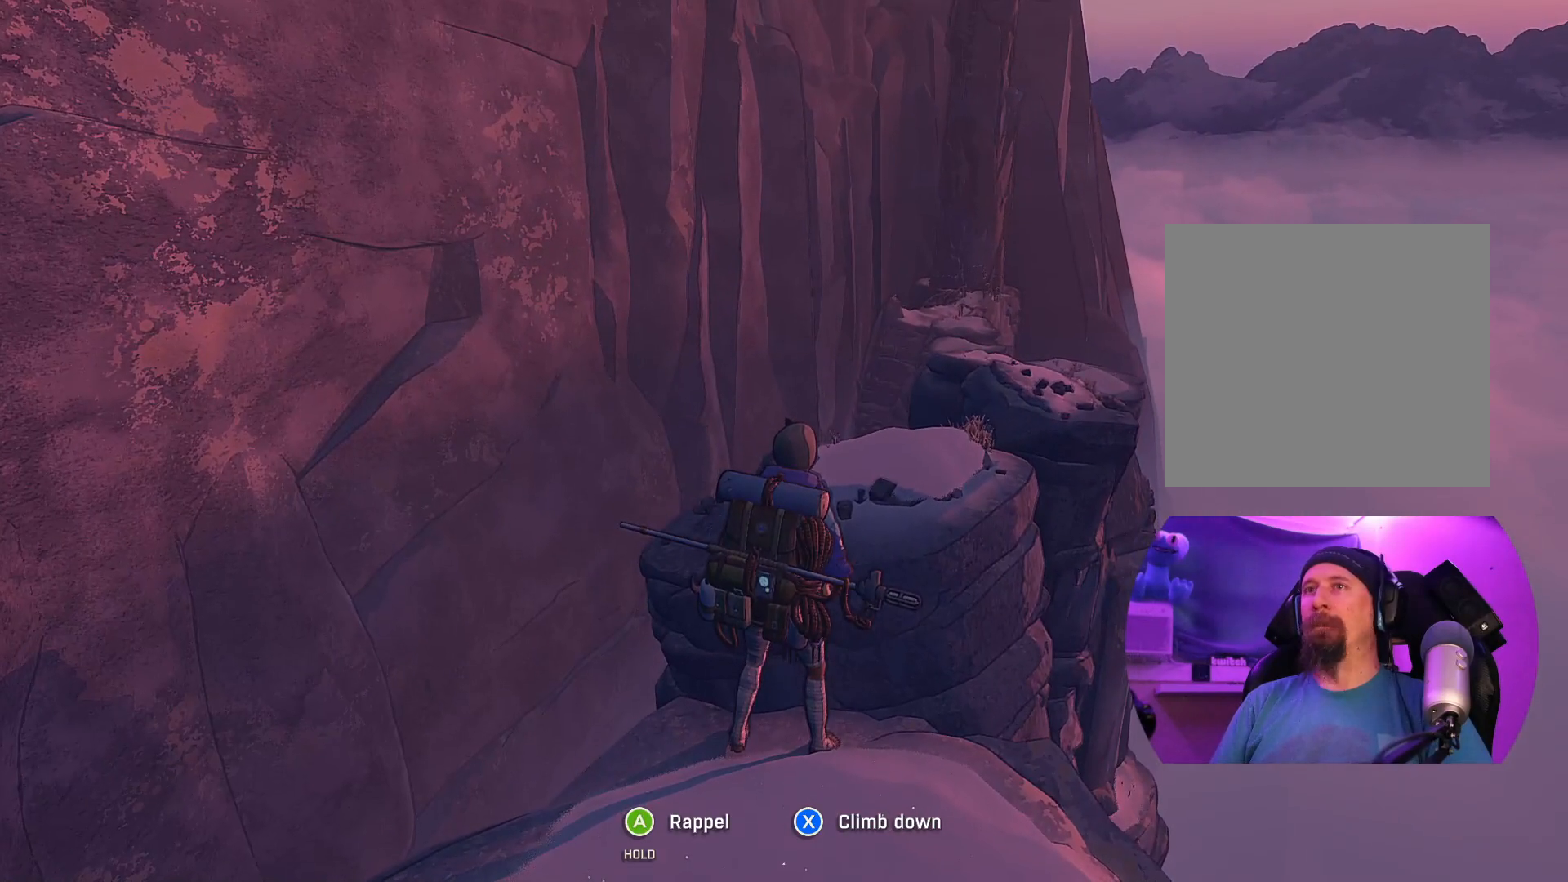
{"buttons": [], "left_stick": "center", "right_stick": "center", "events": []}
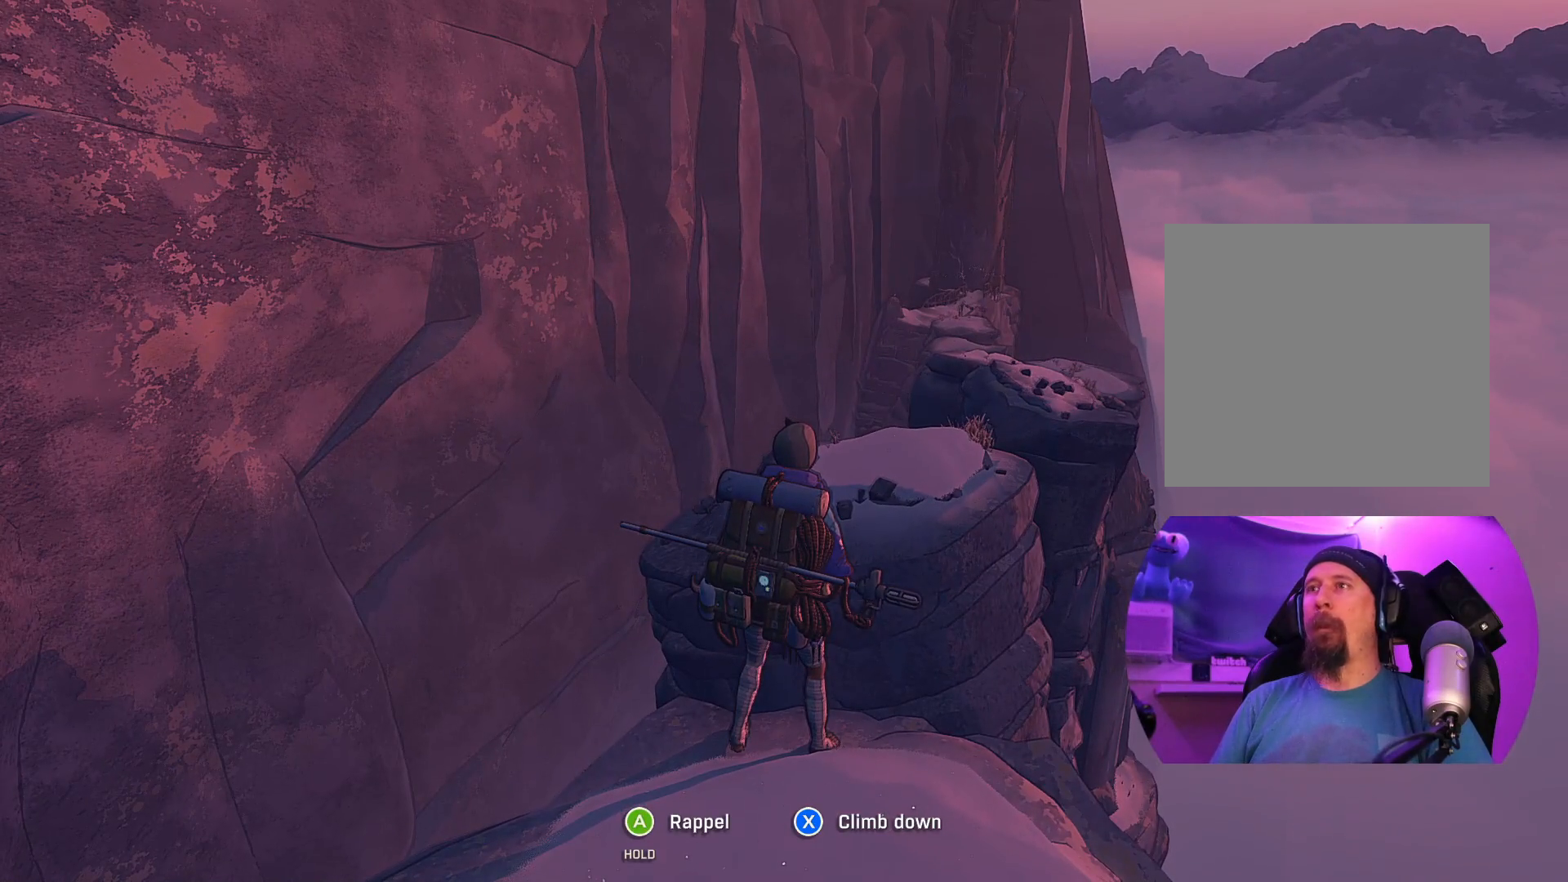
{"buttons": [], "left_stick": "center", "right_stick": "center", "events": []}
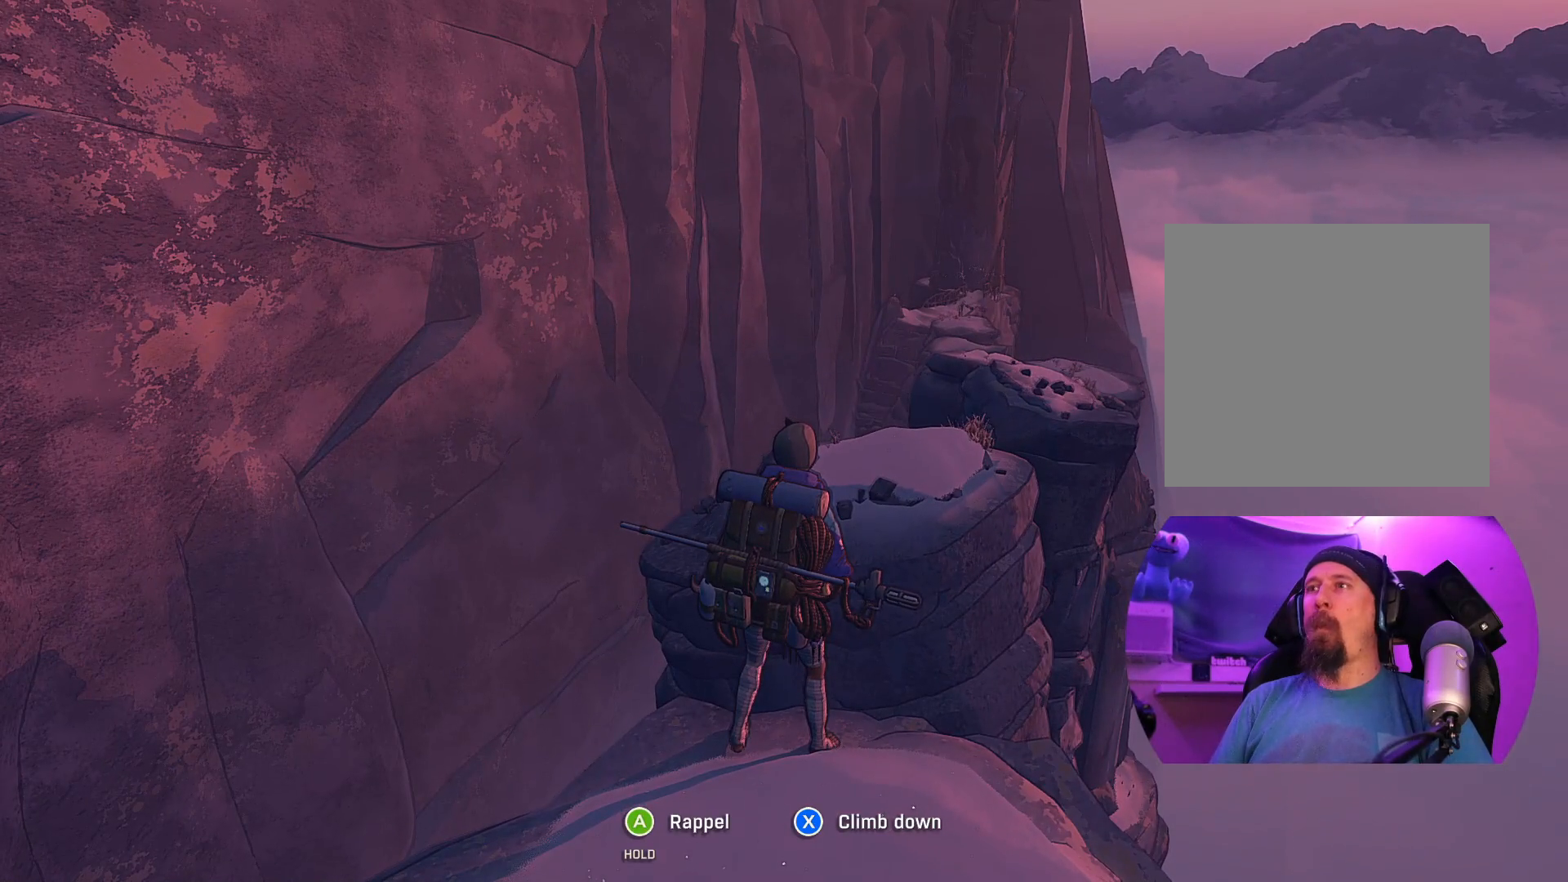
{"buttons": [], "left_stick": "center", "right_stick": "up-right", "events": [[200, "right_stick", "up-right"]]}
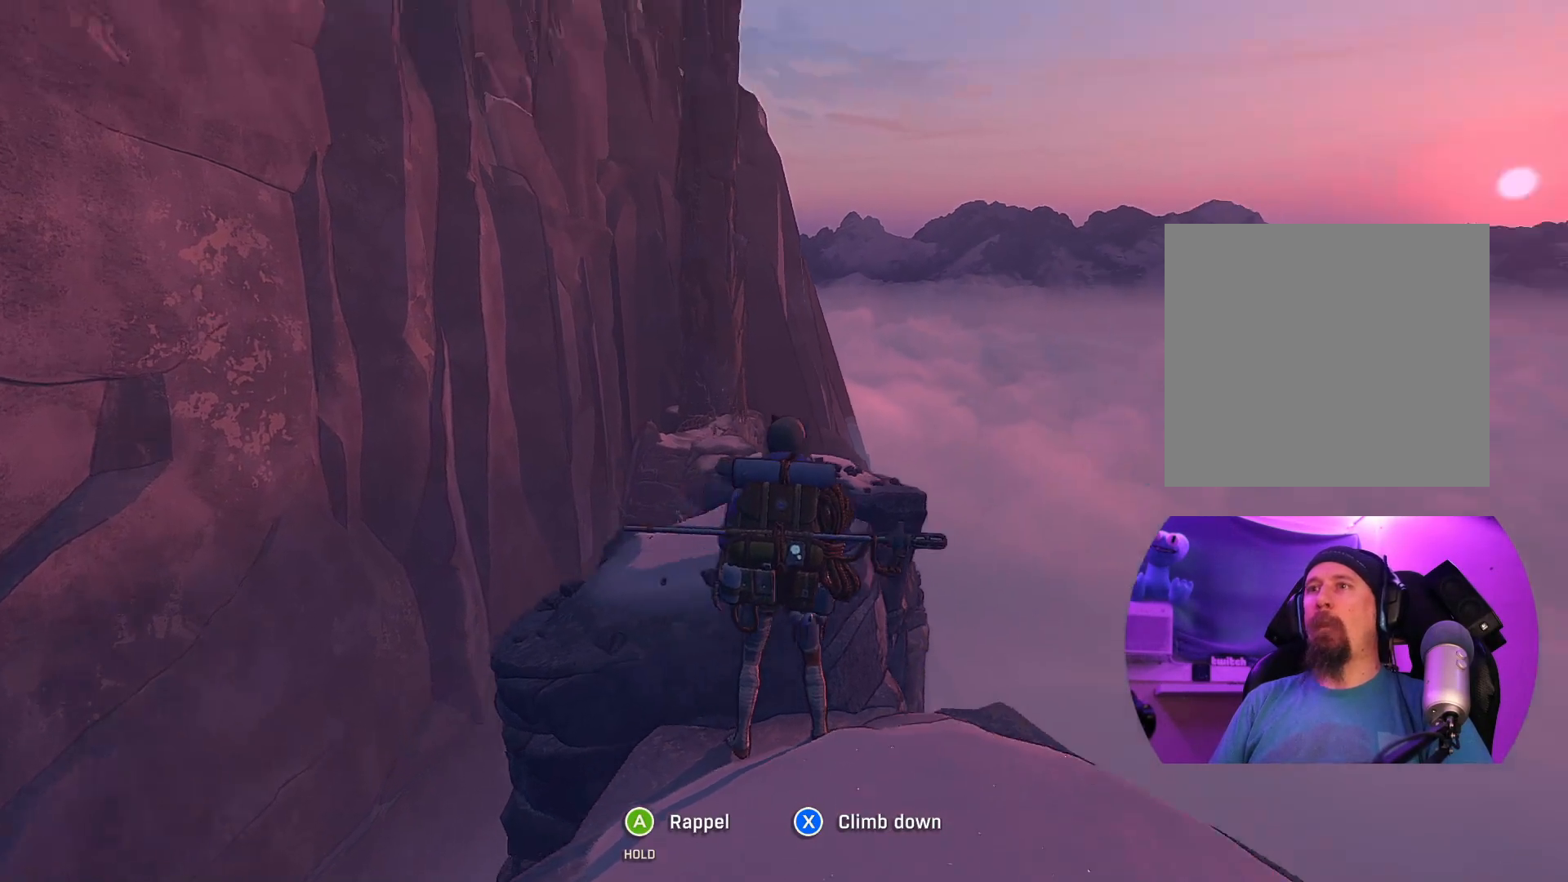
{"buttons": [], "left_stick": "center", "right_stick": "right", "events": [[100, "right_stick", "right"]]}
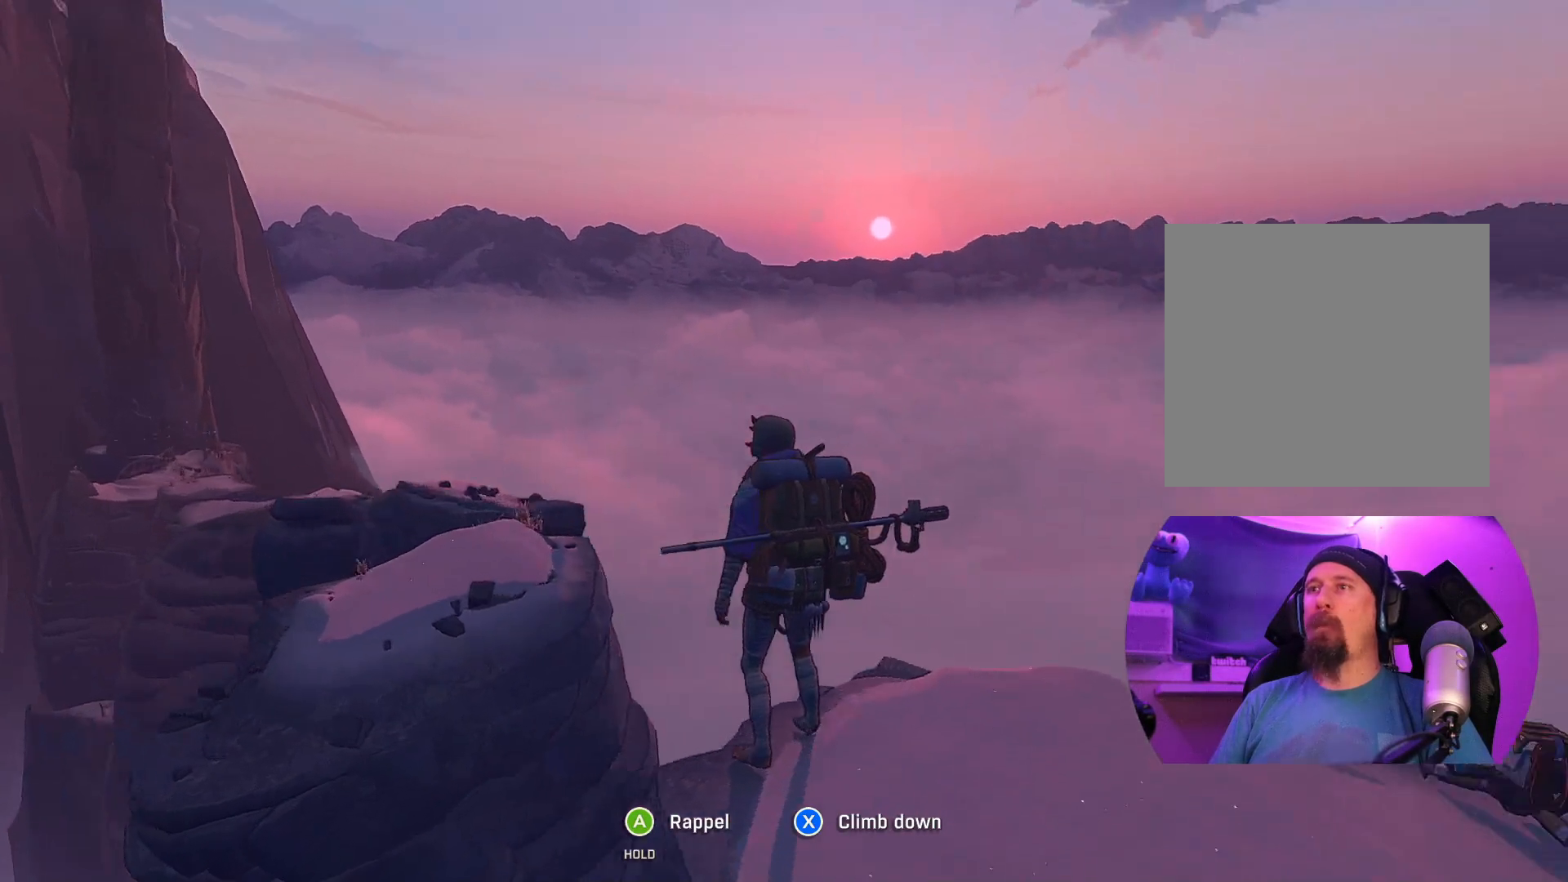
{"buttons": [], "left_stick": "center", "right_stick": "center", "events": [[50, "right_stick", "center"]]}
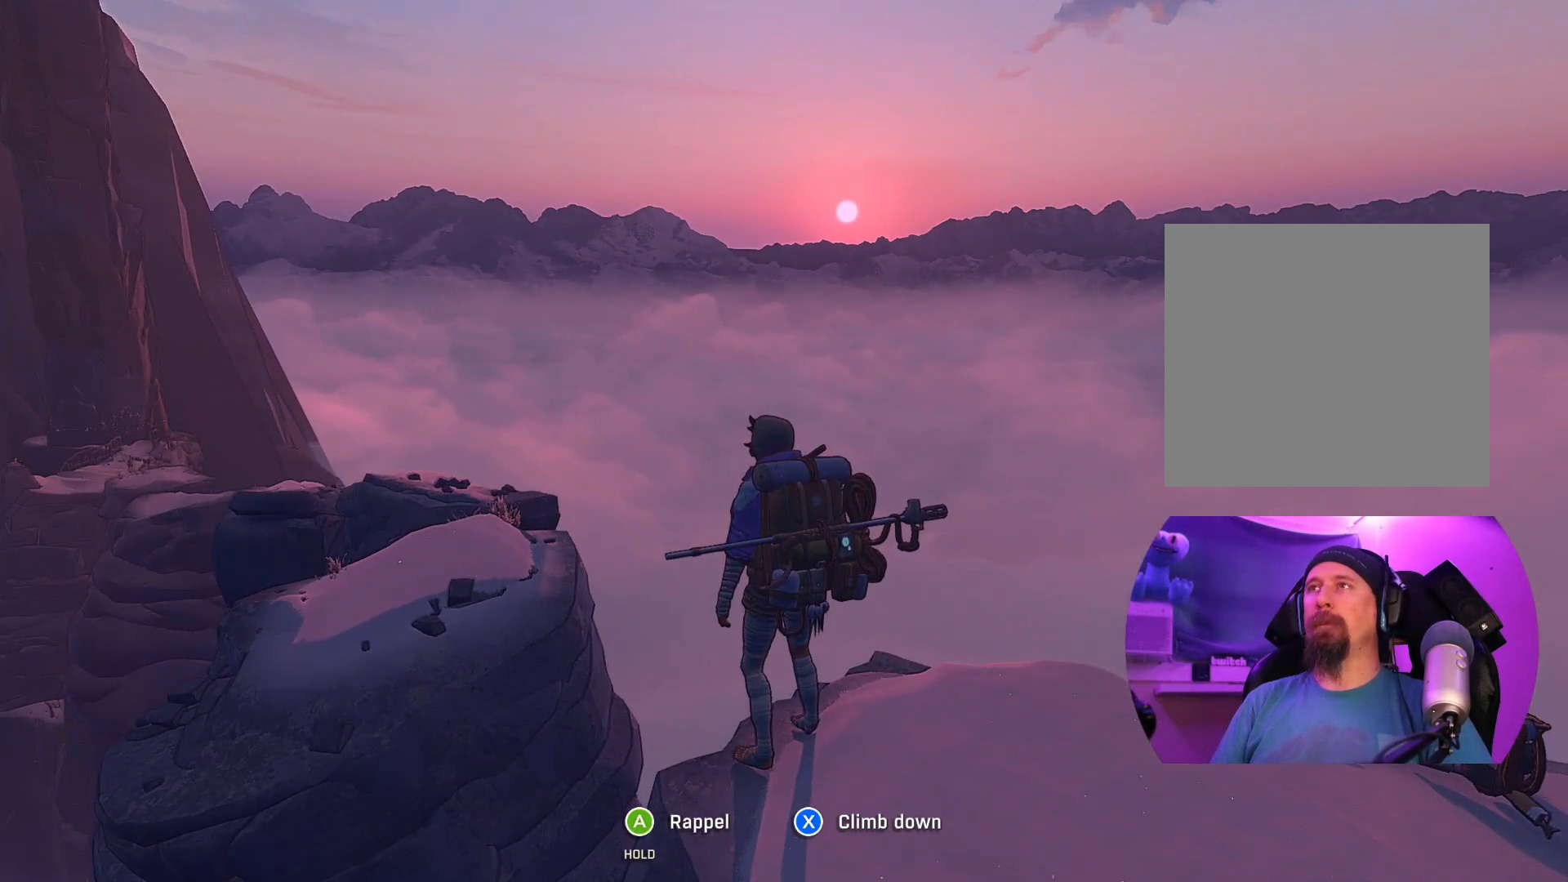
{"buttons": [], "left_stick": "center", "right_stick": "center", "events": []}
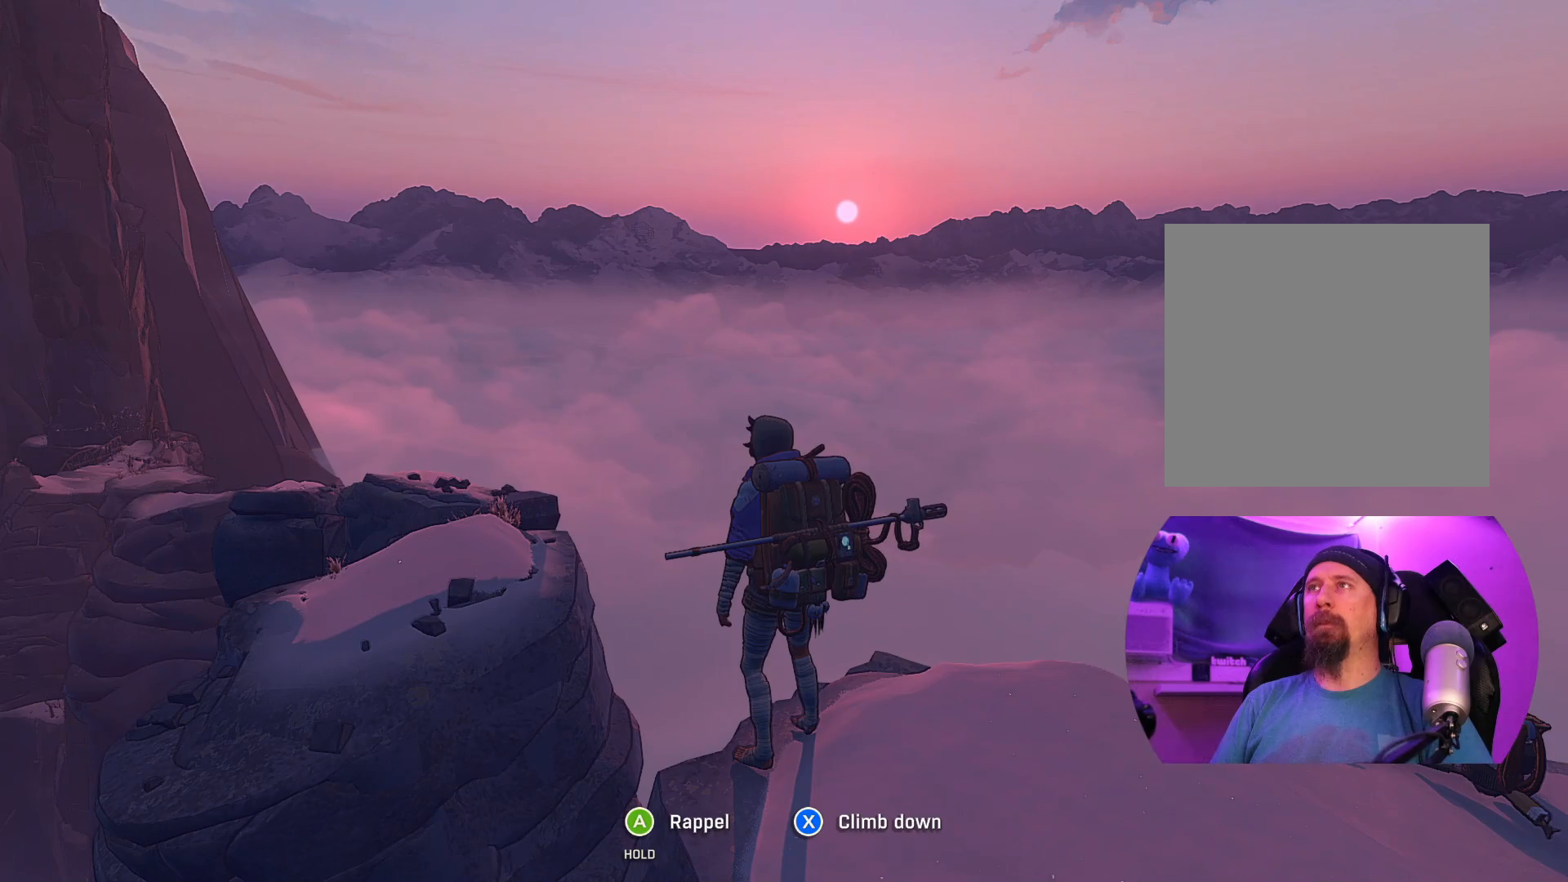
{"buttons": [], "left_stick": "center", "right_stick": "right", "events": [[133, "right_stick", "right"]]}
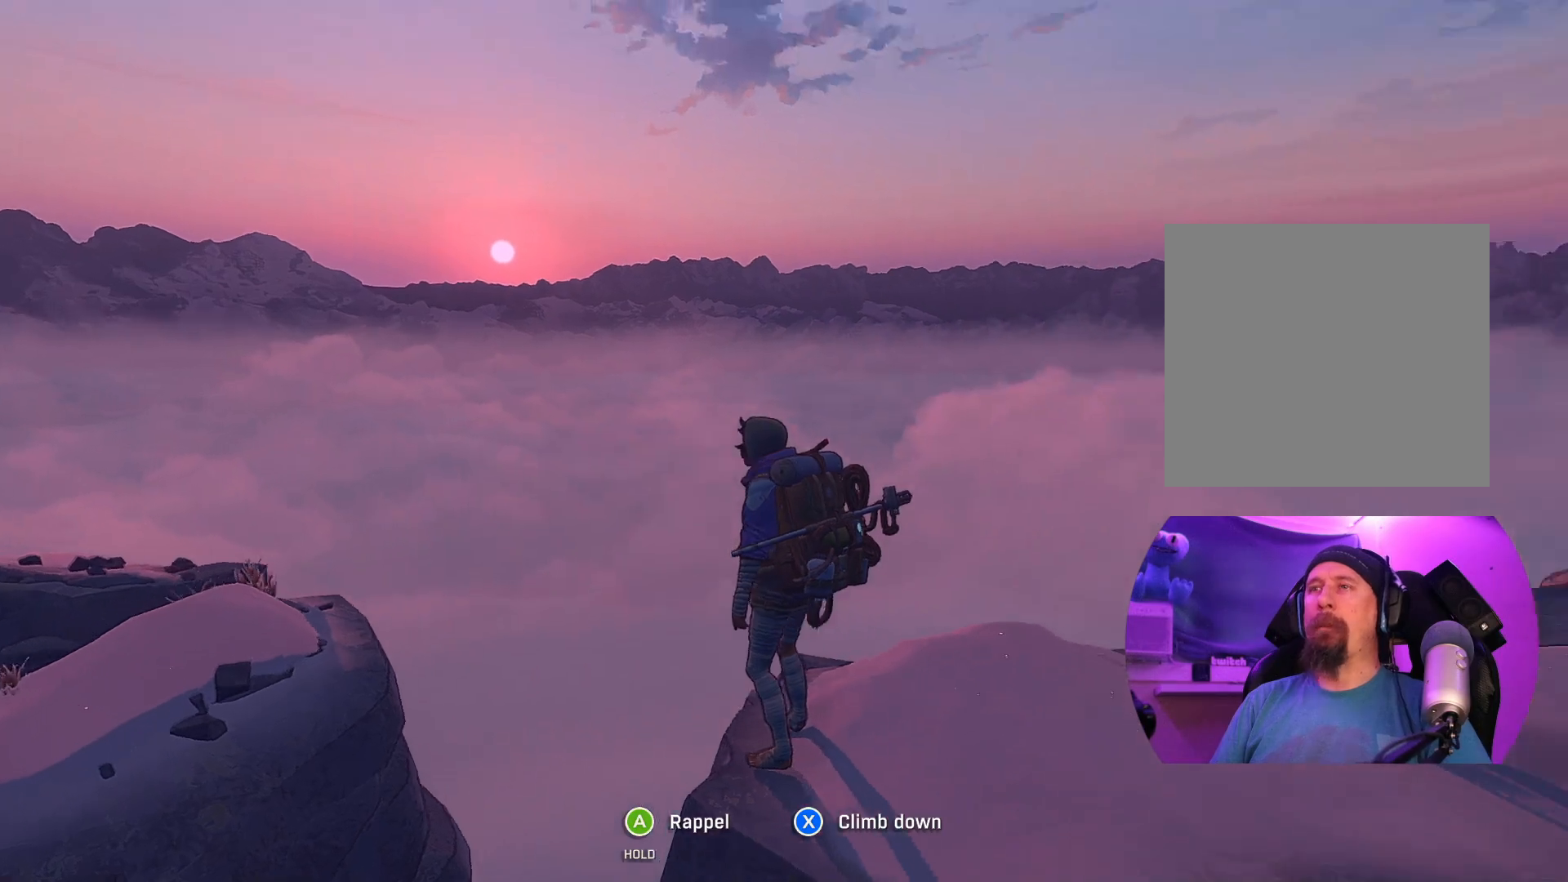
{"buttons": [], "left_stick": "center", "right_stick": "center", "events": [[217, "right_stick", "center"]]}
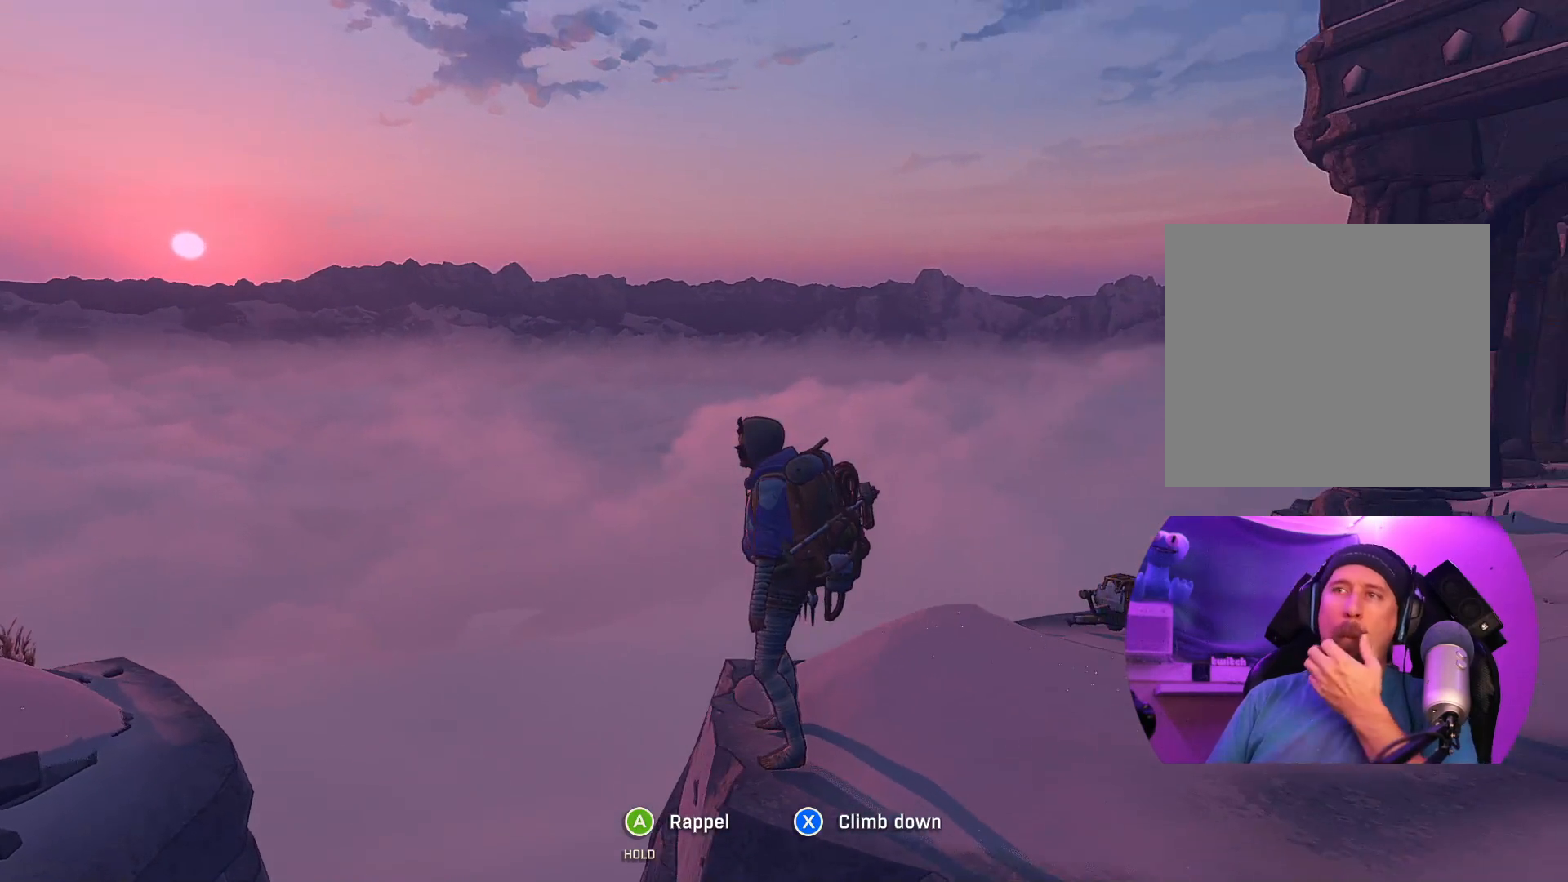
{"buttons": [], "left_stick": "center", "right_stick": "center", "events": []}
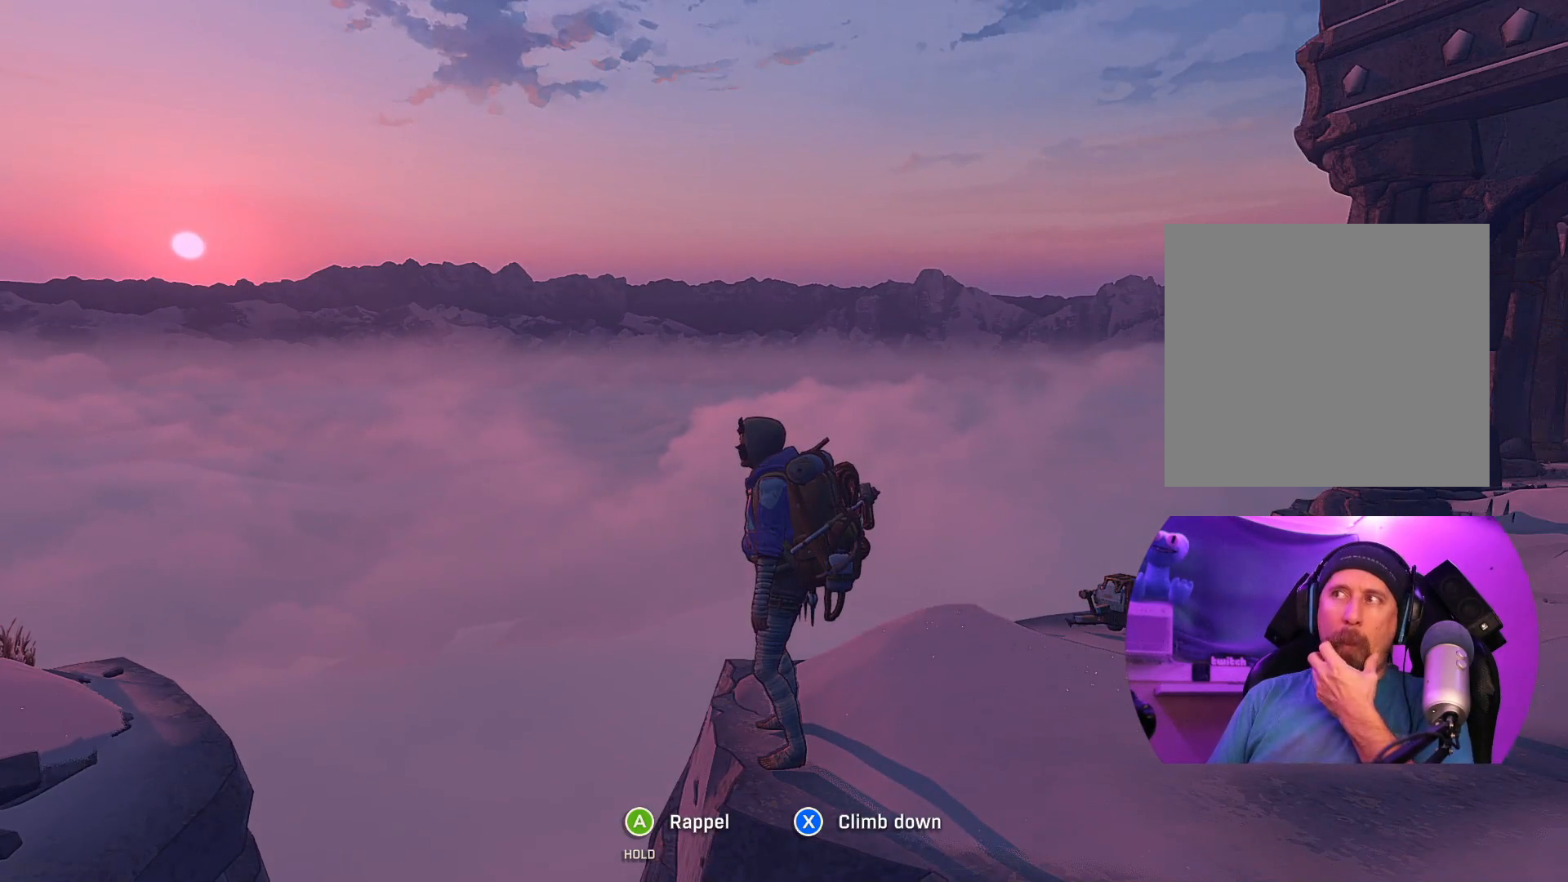
{"buttons": [], "left_stick": "center", "right_stick": "center", "events": []}
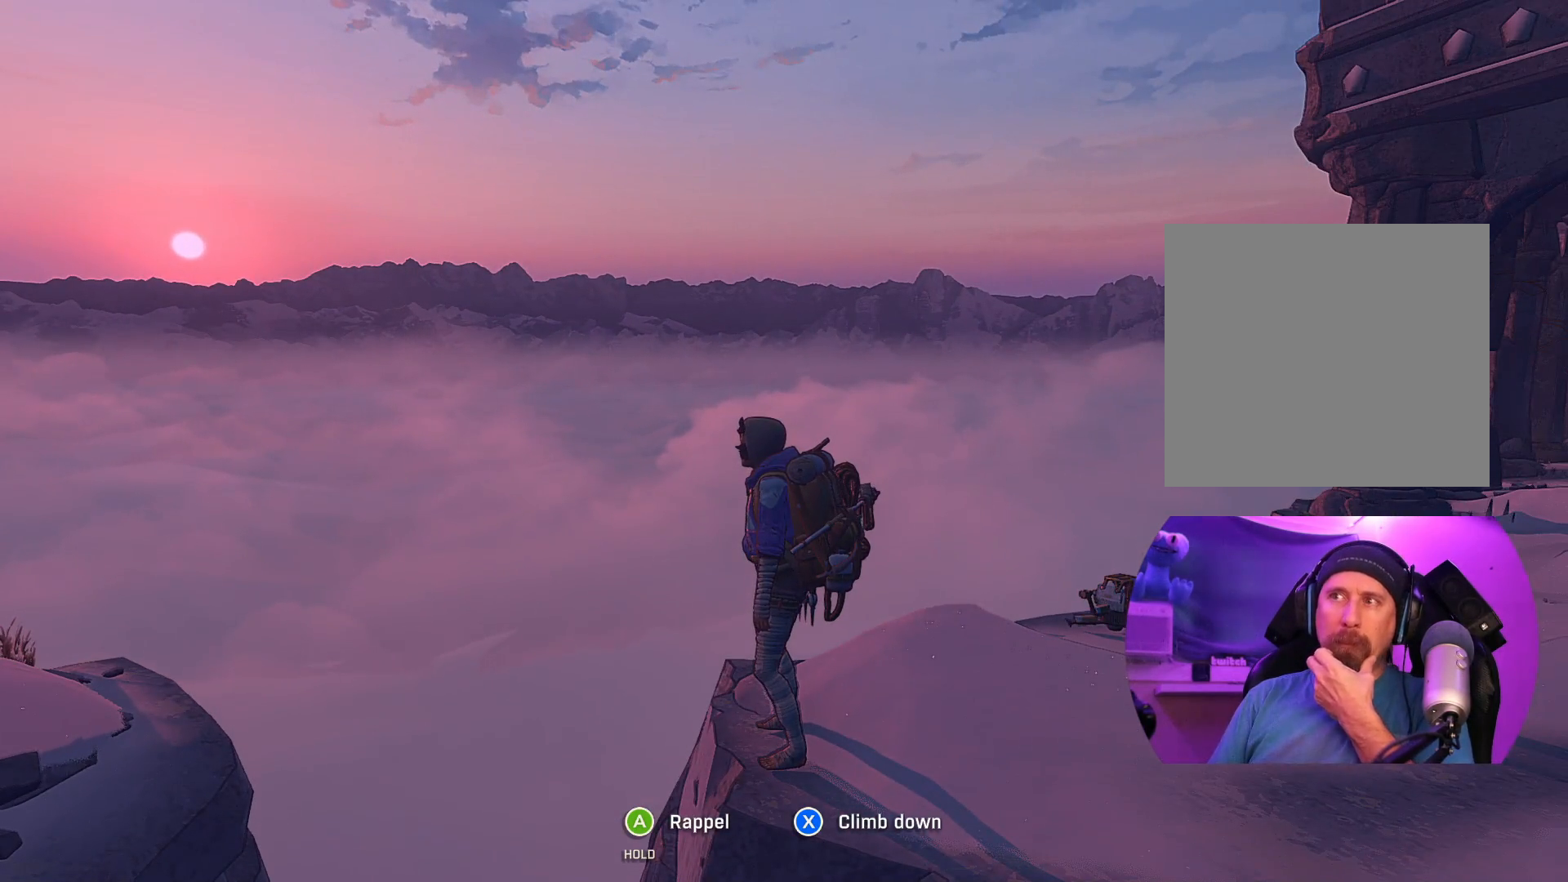
{"buttons": [], "left_stick": "center", "right_stick": "center", "events": []}
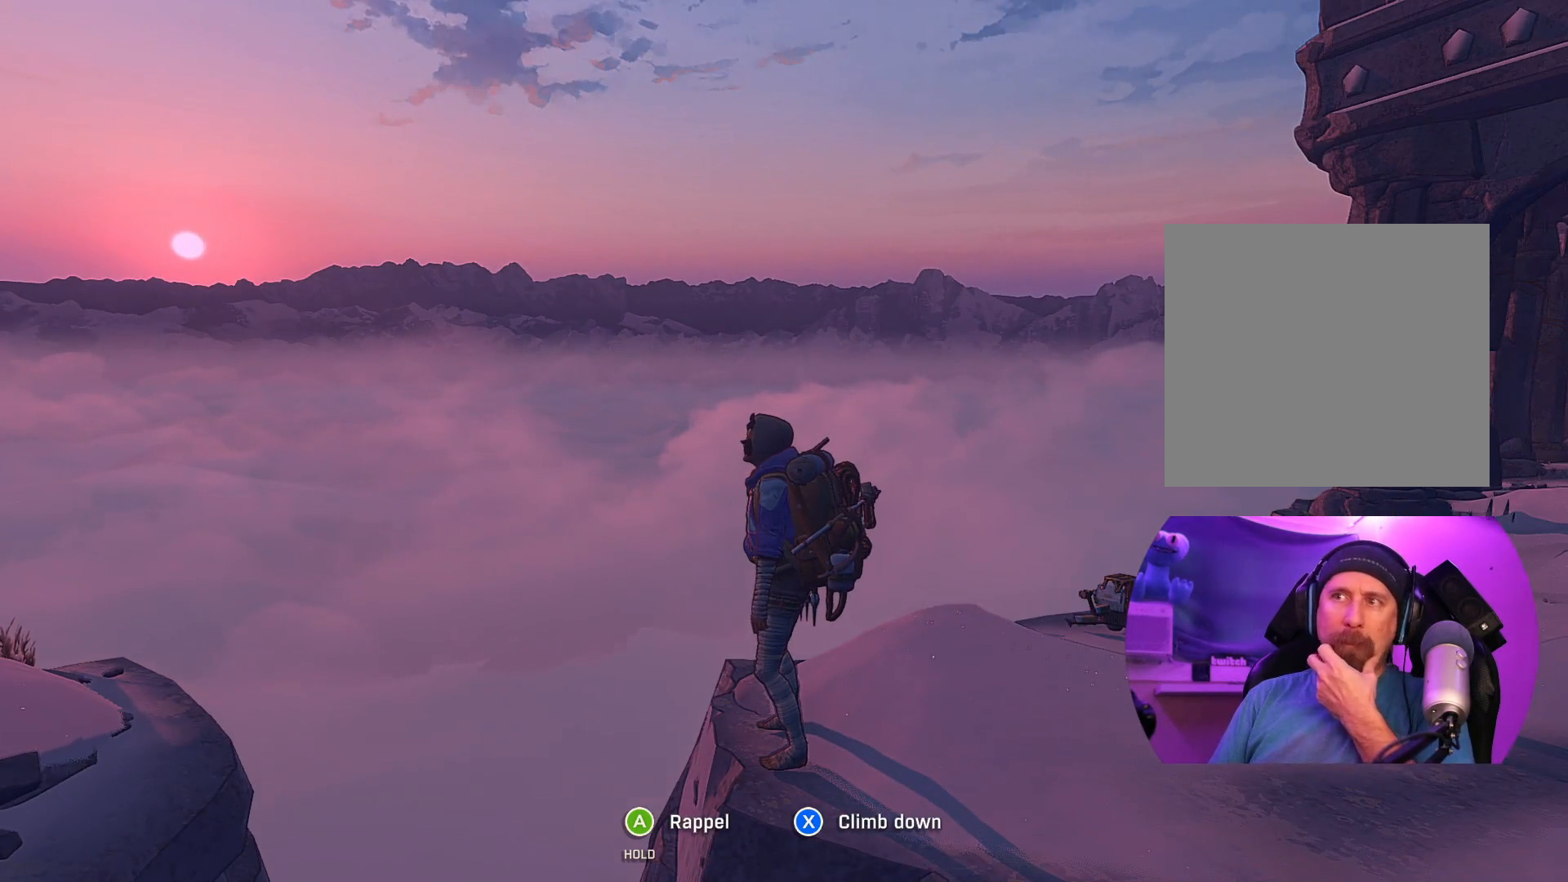
{"buttons": [], "left_stick": "center", "right_stick": "right", "events": [[217, "right_stick", "right"]]}
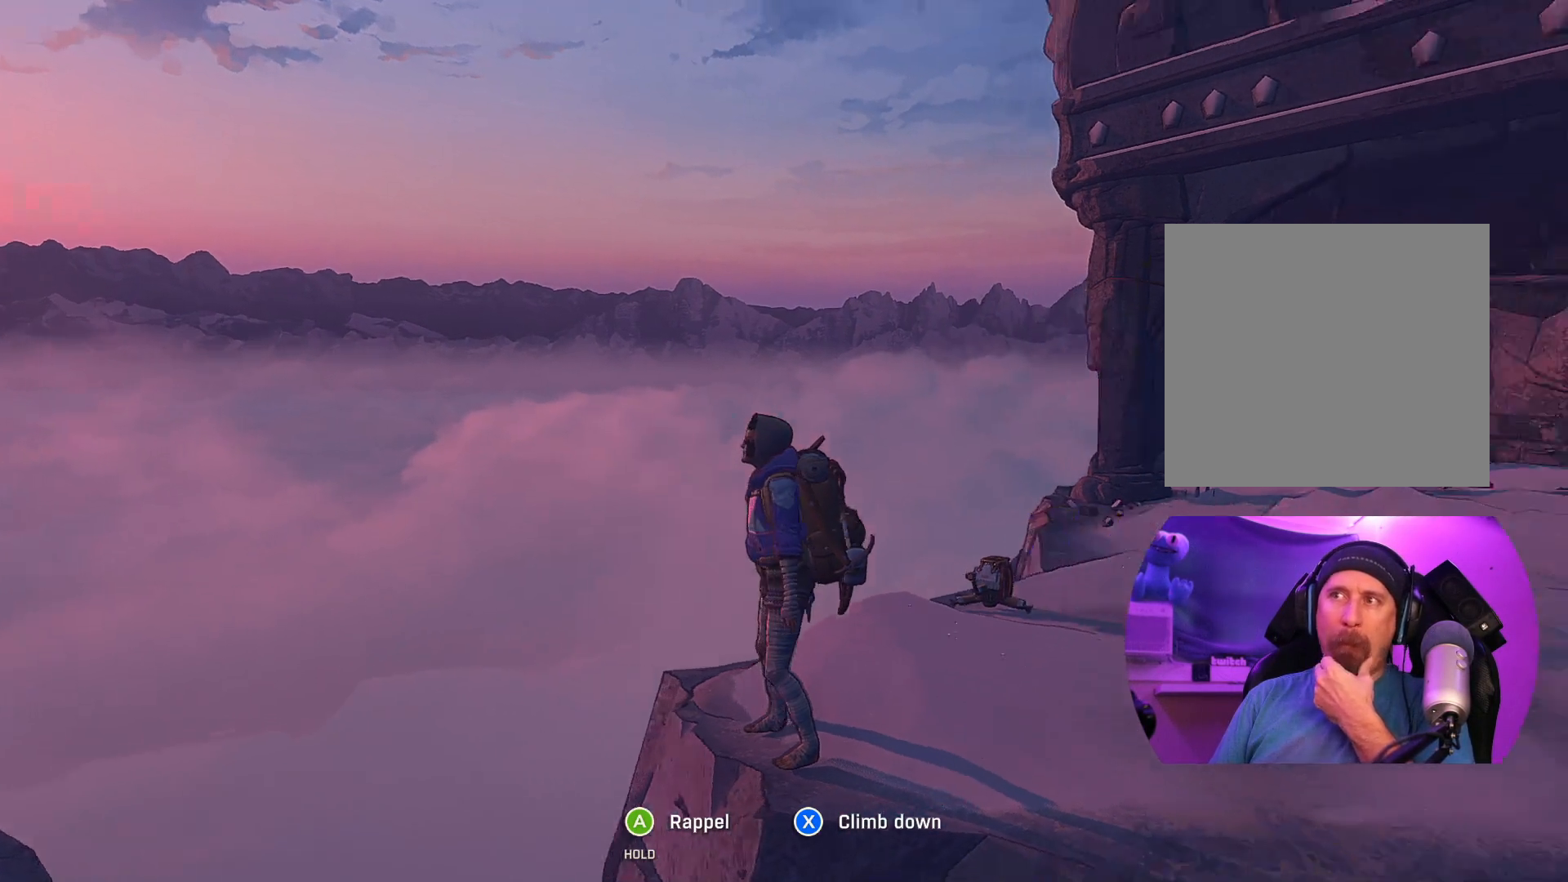
{"buttons": [], "left_stick": "center", "right_stick": "center", "events": [[500, "right_stick", "center"]]}